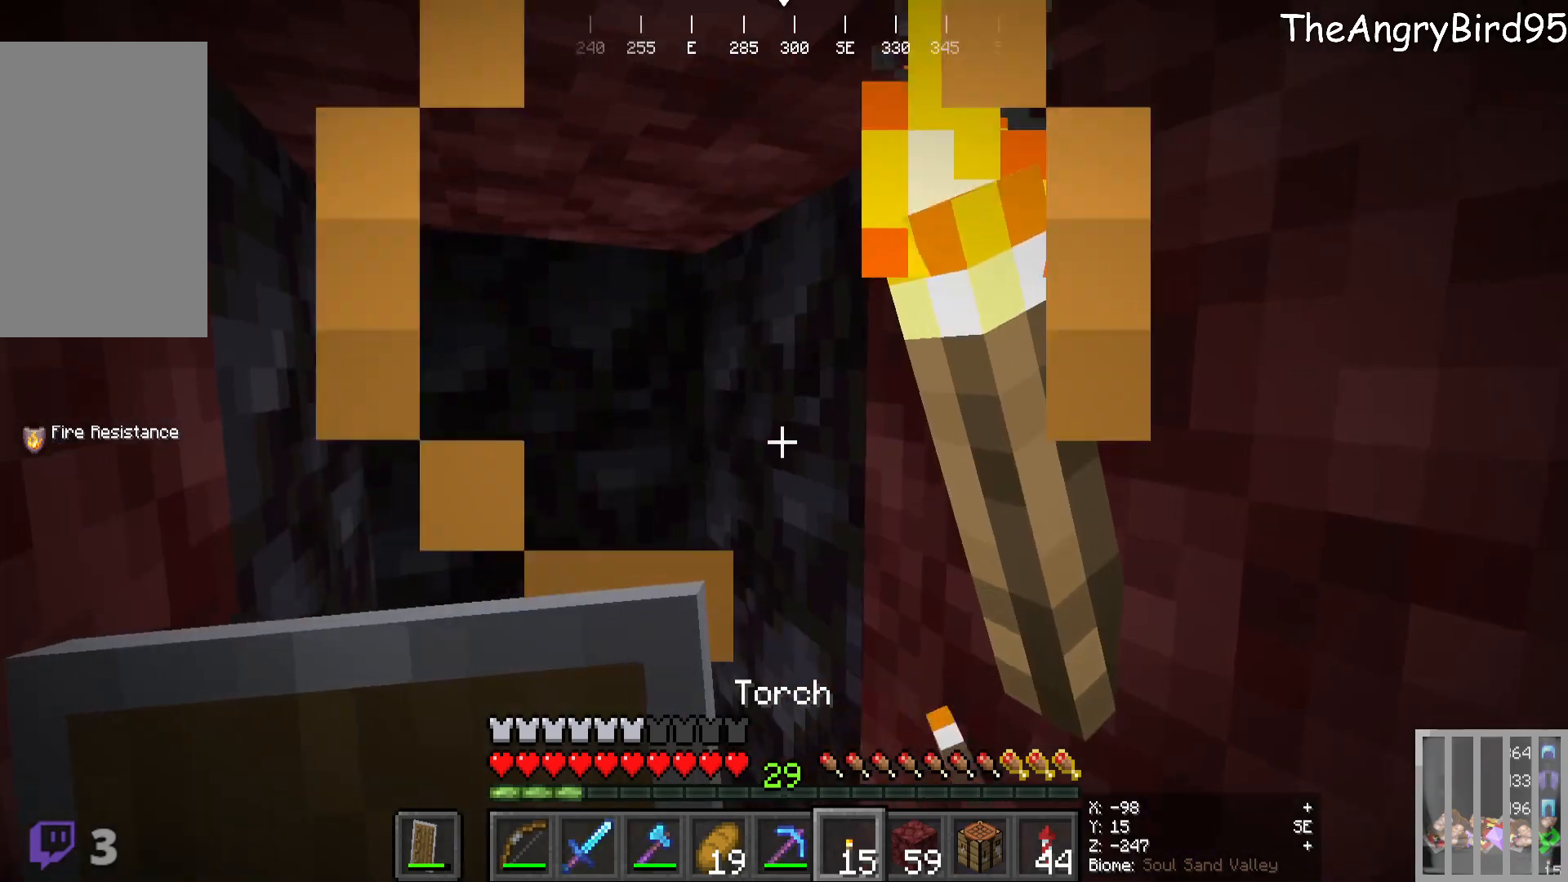
Gameplay with keyboard and mouse; each line is a JSON object with the keys and mouse buttons held at the frame after it. "events" lists presses ("down") and releases ("up") of "a", "d", "s", "w", "mouse_left" and "mouse_right" between this image and that frame as [ms after this image, input, new state], when the widget could be followed in between. "mouse_left", "mouse_right" = the "left", "right" buttons of the "mouse" list. No other keys are recorded. Fast repeated clicks can show as one long hold. Mouse movement is not recorded.
{"keys": [], "mouse": ["right"]}
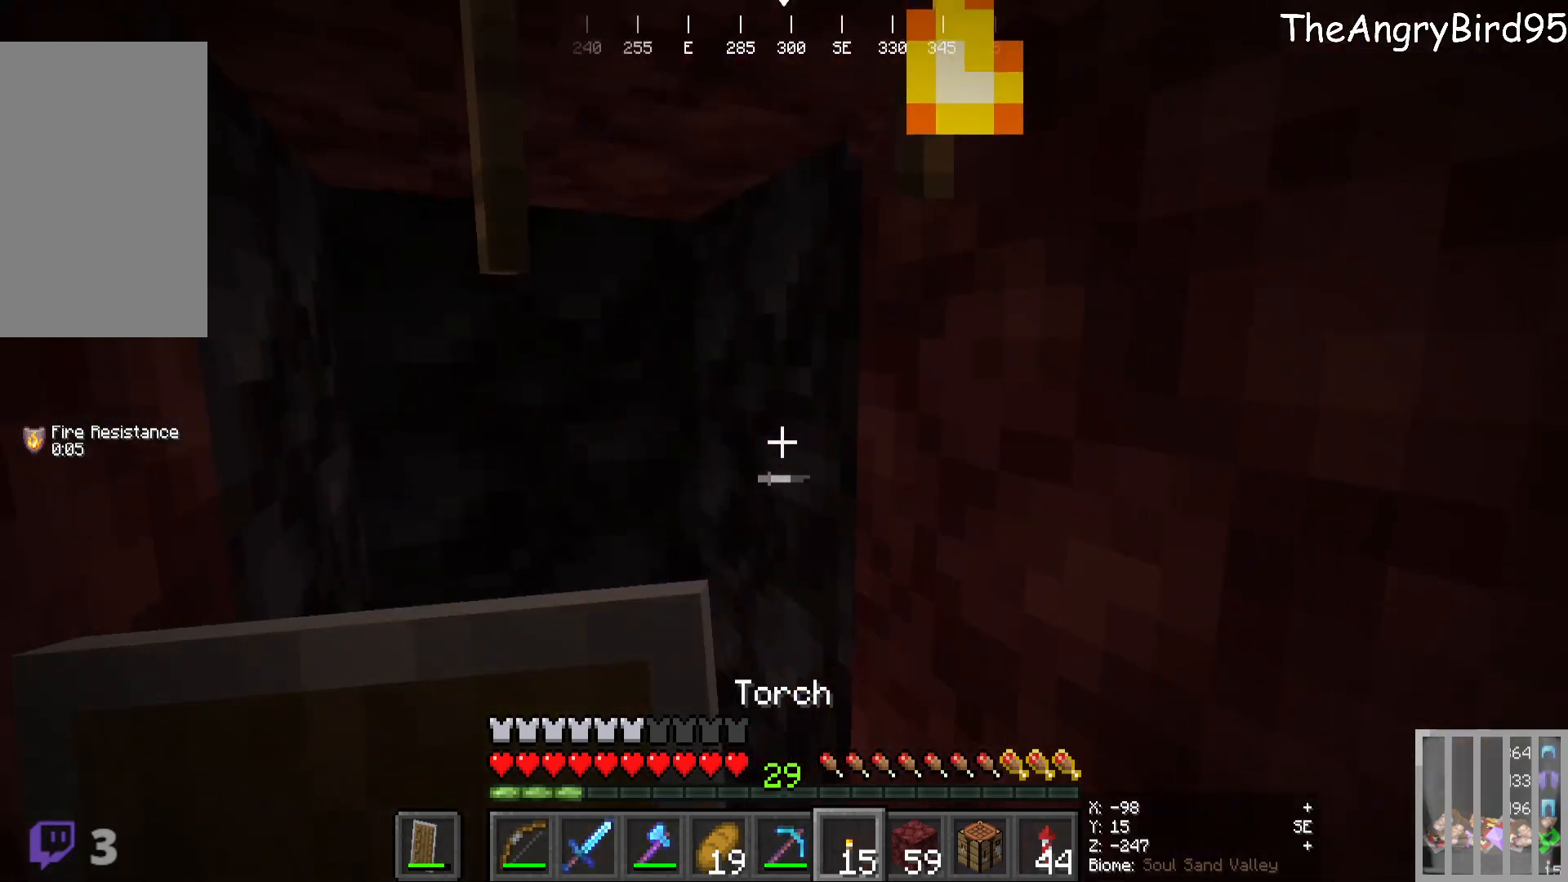
{"keys": ["s"], "mouse": [], "events": [[133, "w", "down"], [183, "mouse_right", "up"], [333, "w", "up"], [466, "s", "down"]]}
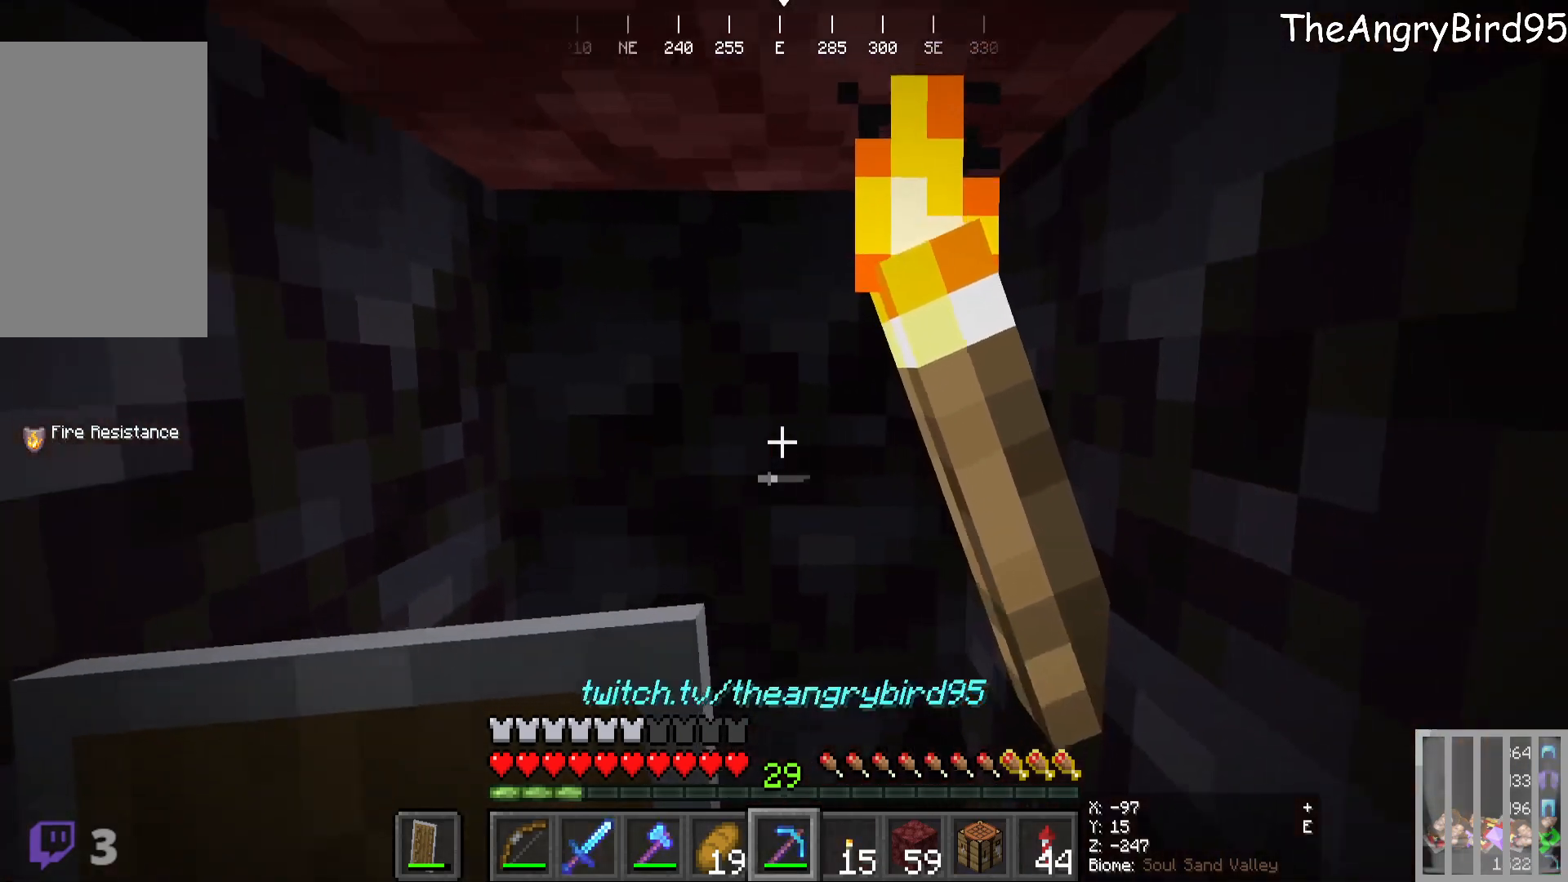
{"keys": [], "mouse": ["left"]}
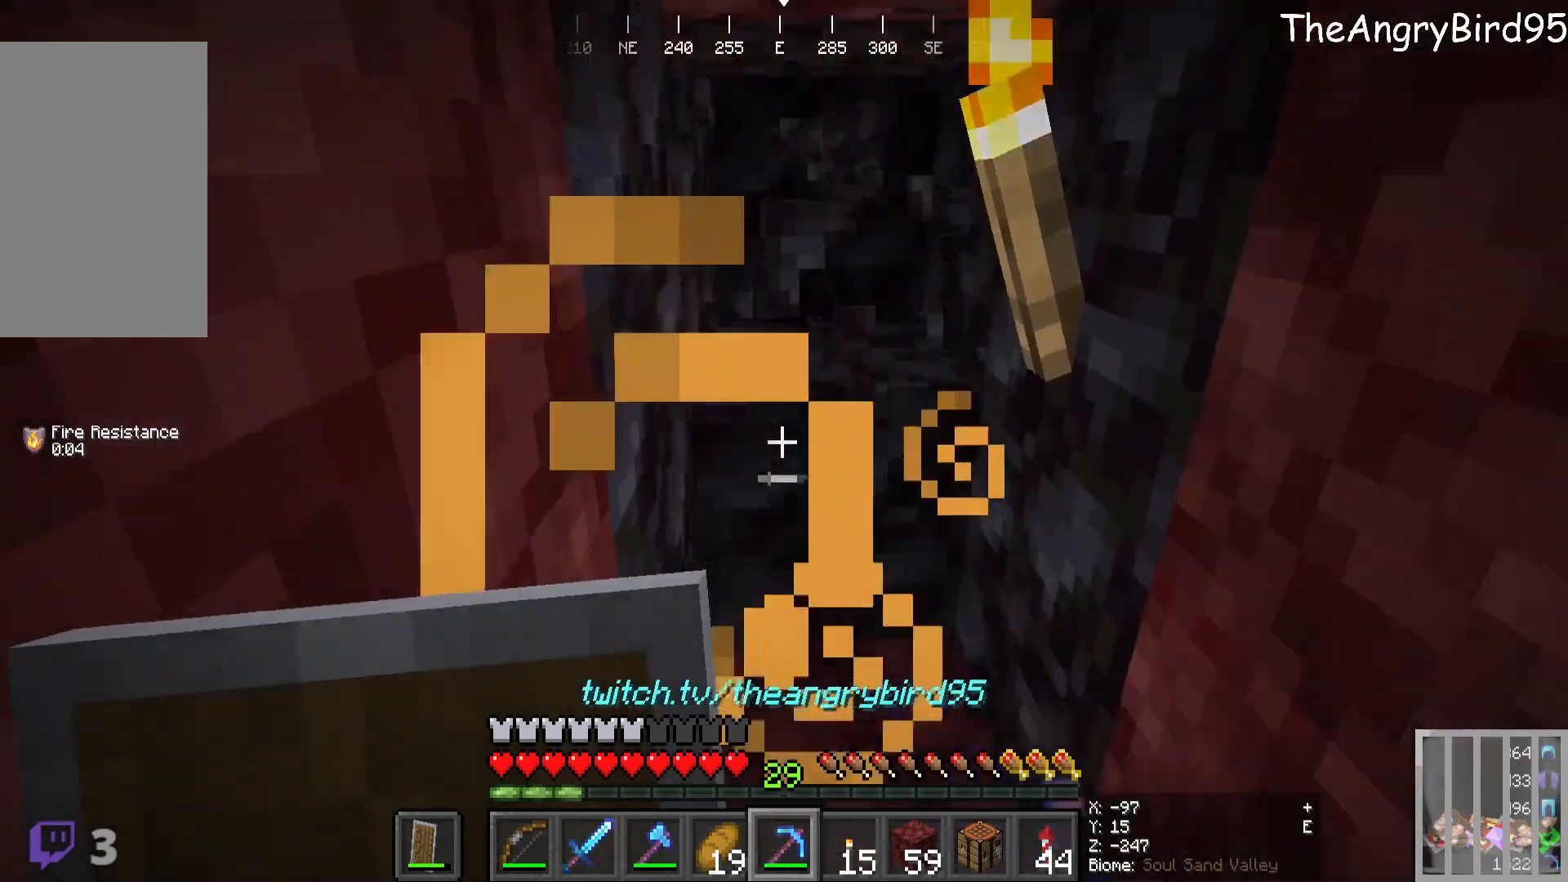
{"keys": [], "mouse": ["left"], "events": []}
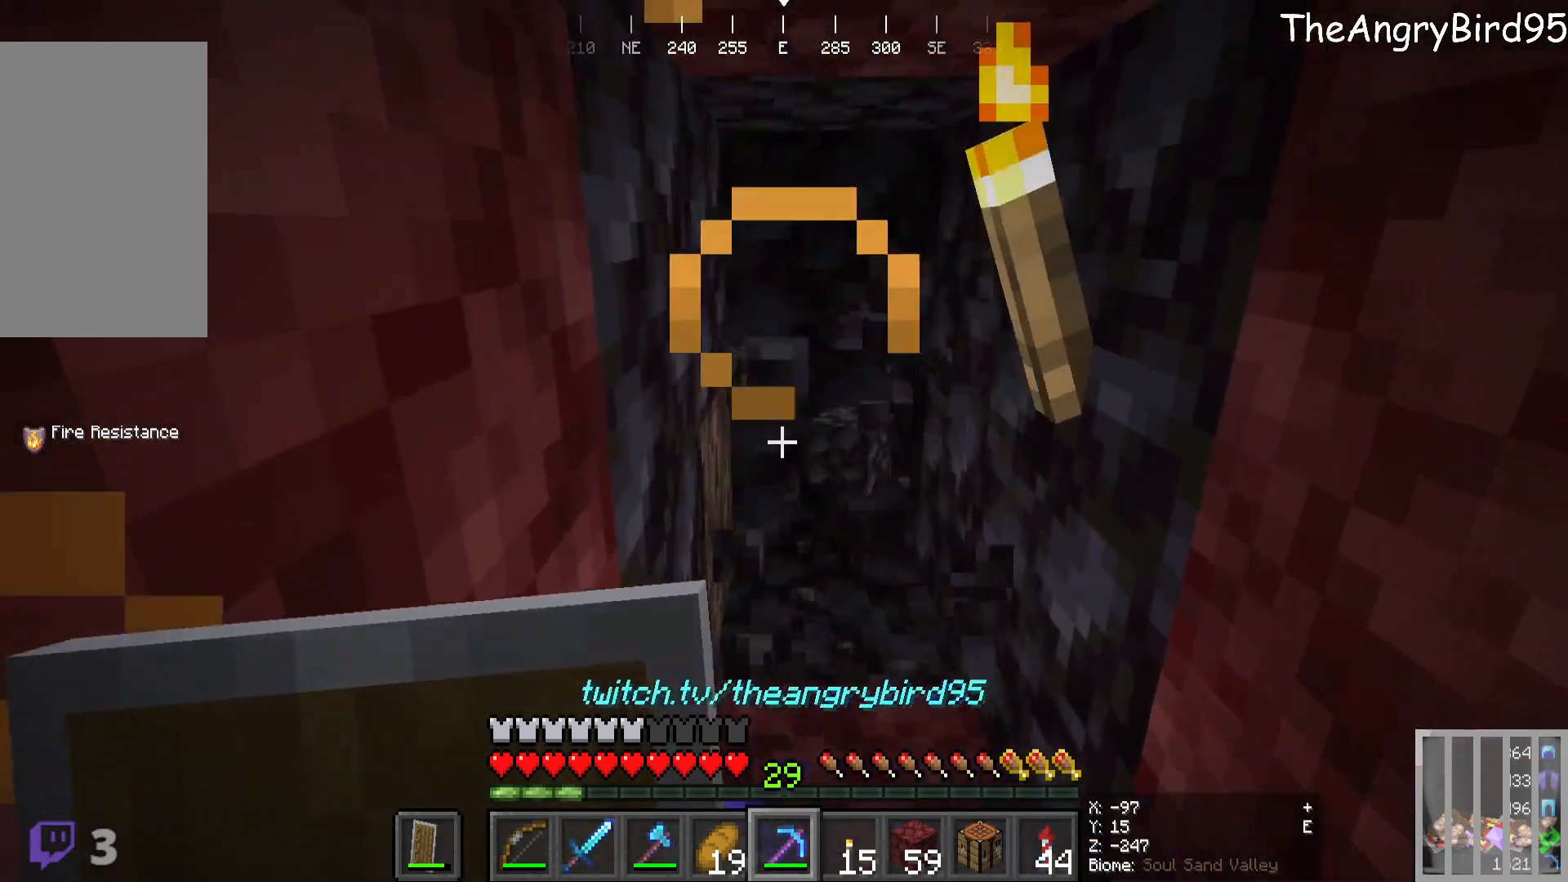
{"keys": [], "mouse": ["left"], "events": []}
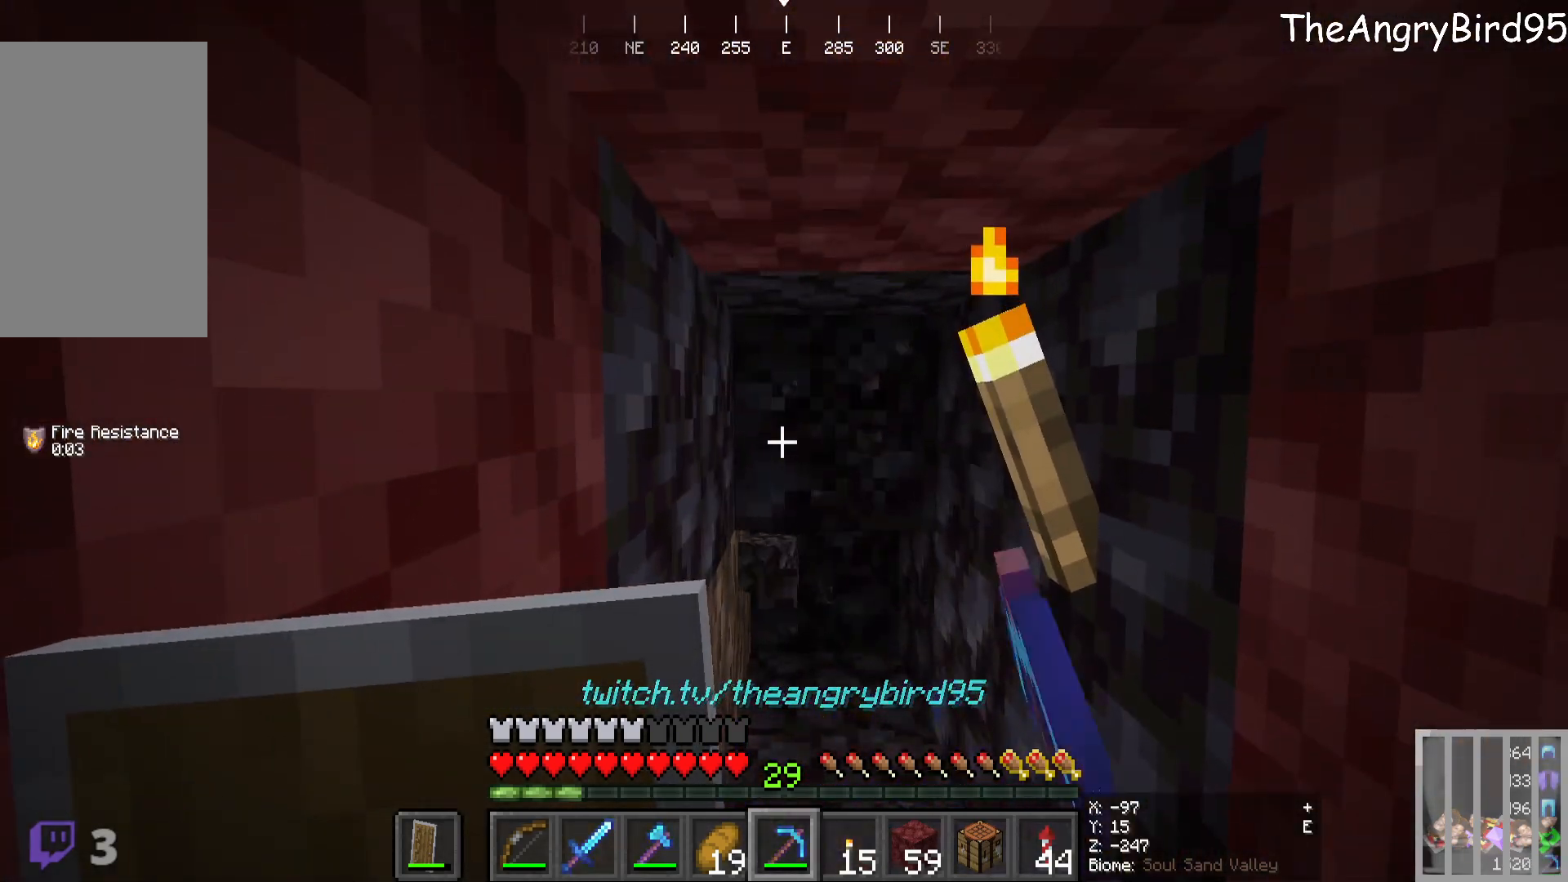
{"keys": ["w"], "mouse": ["left"], "events": [[200, "w", "down"]]}
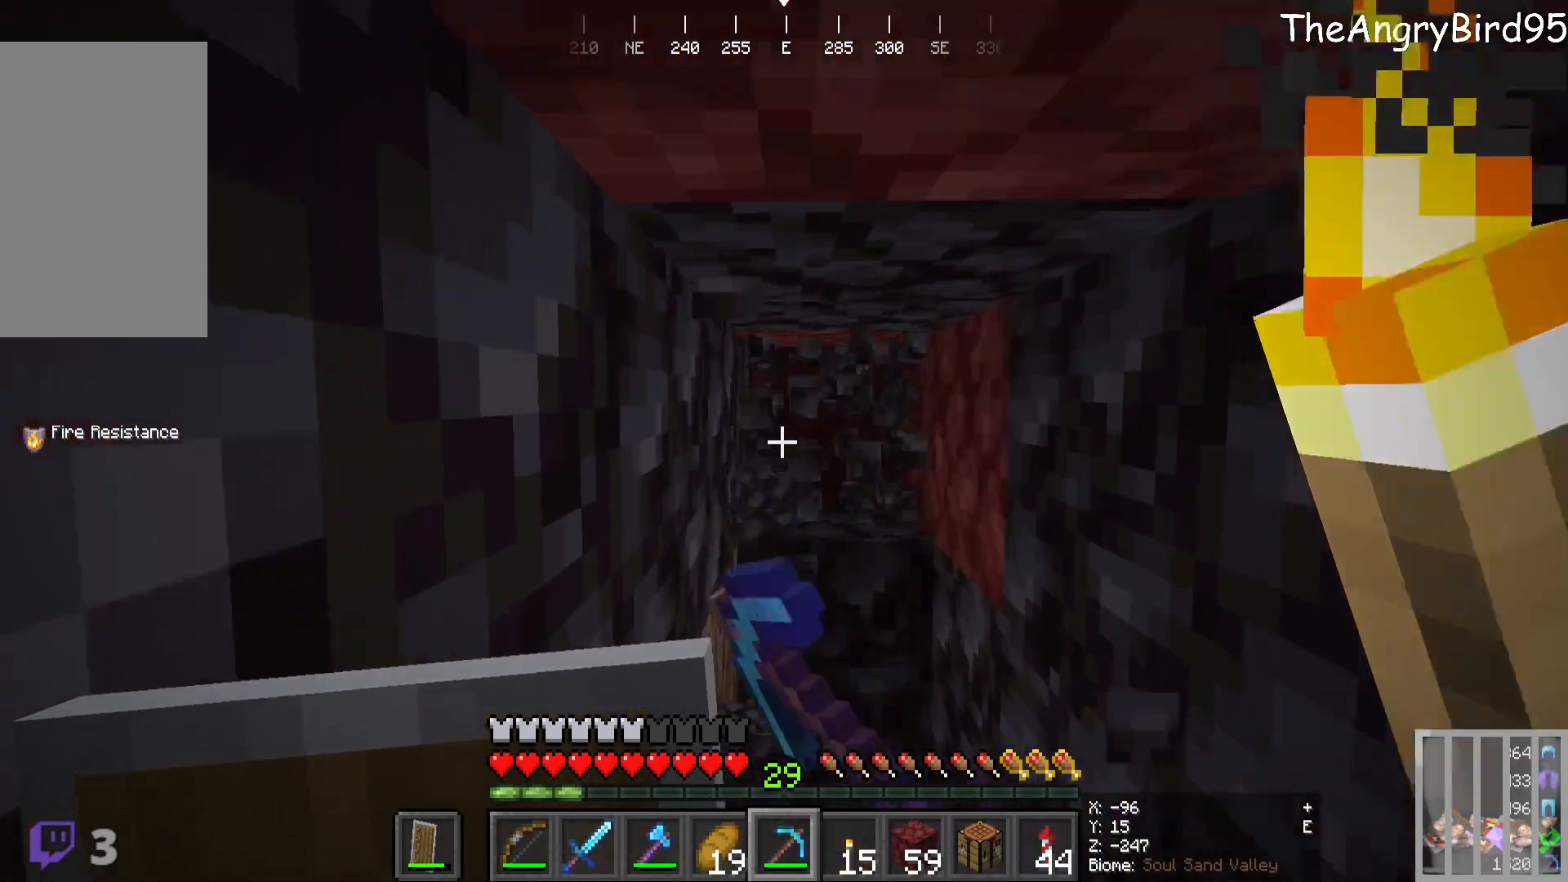
{"keys": [], "mouse": ["left"], "events": [[116, "w", "up"]]}
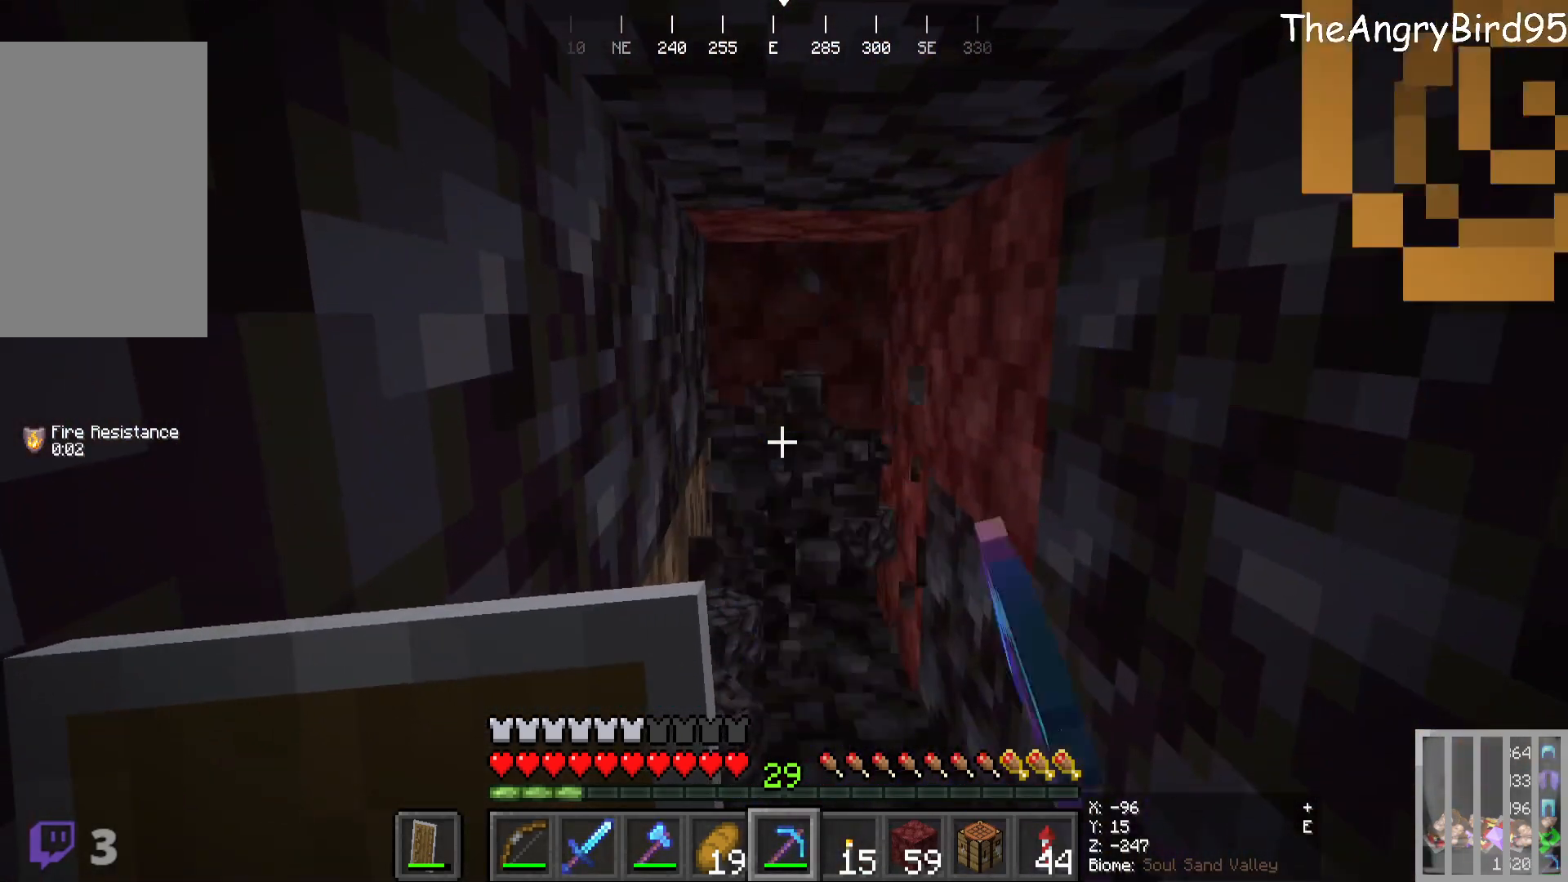
{"keys": ["w"], "mouse": ["left"], "events": [[266, "w", "down"]]}
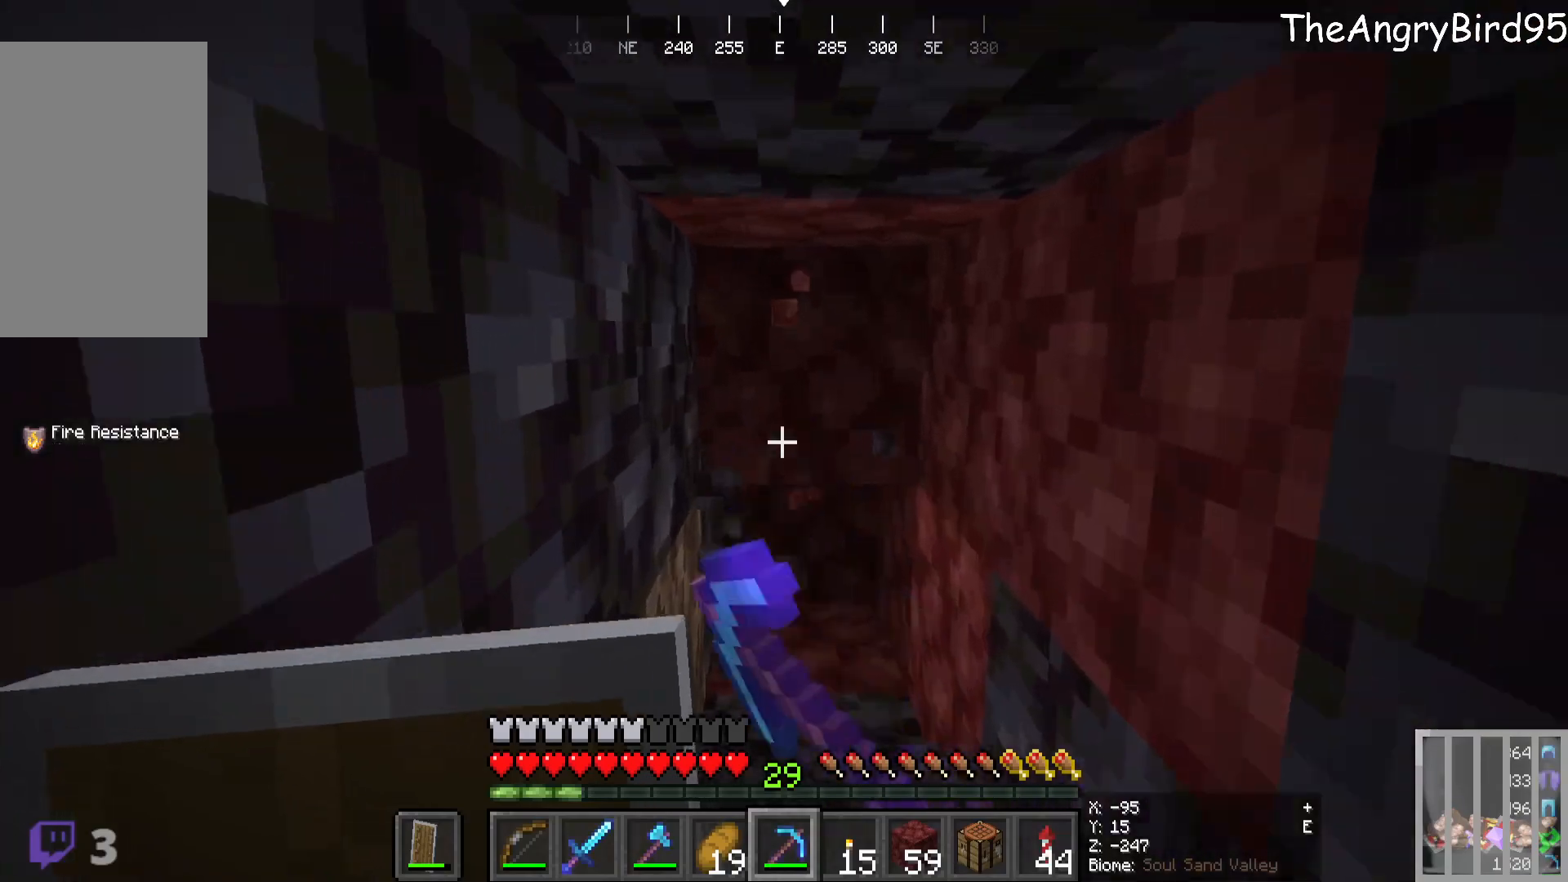
{"keys": ["d", "w"], "mouse": ["left"], "events": [[100, "w", "up"], [333, "w", "down"], [383, "d", "down"]]}
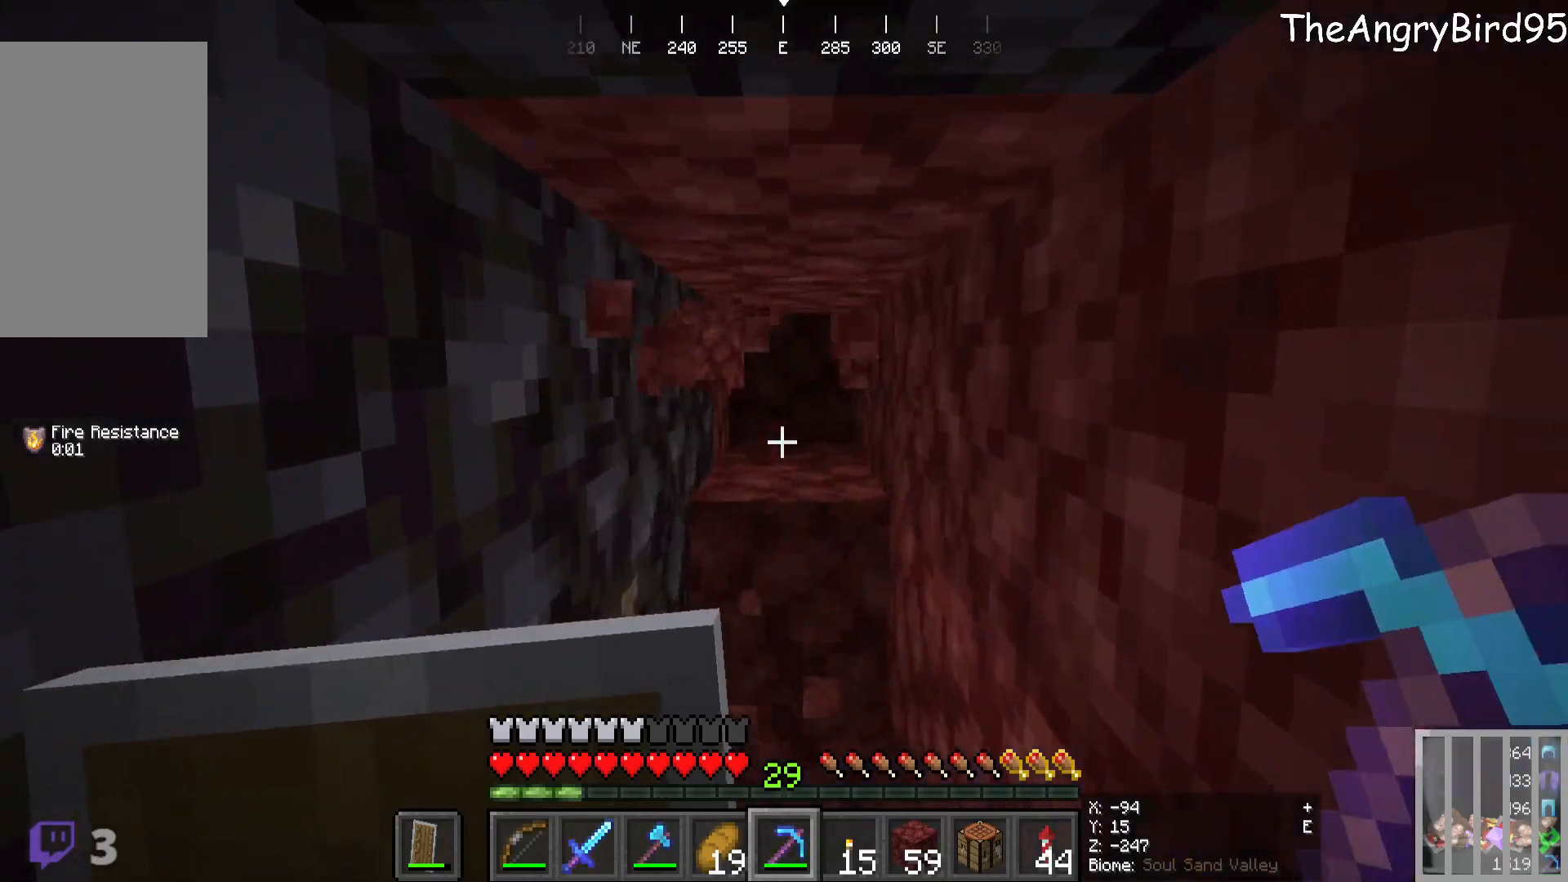
{"keys": [], "mouse": ["left"], "events": [[16, "d", "up"], [216, "mouse_left", "up"], [216, "w", "up"], [366, "mouse_left", "down"]]}
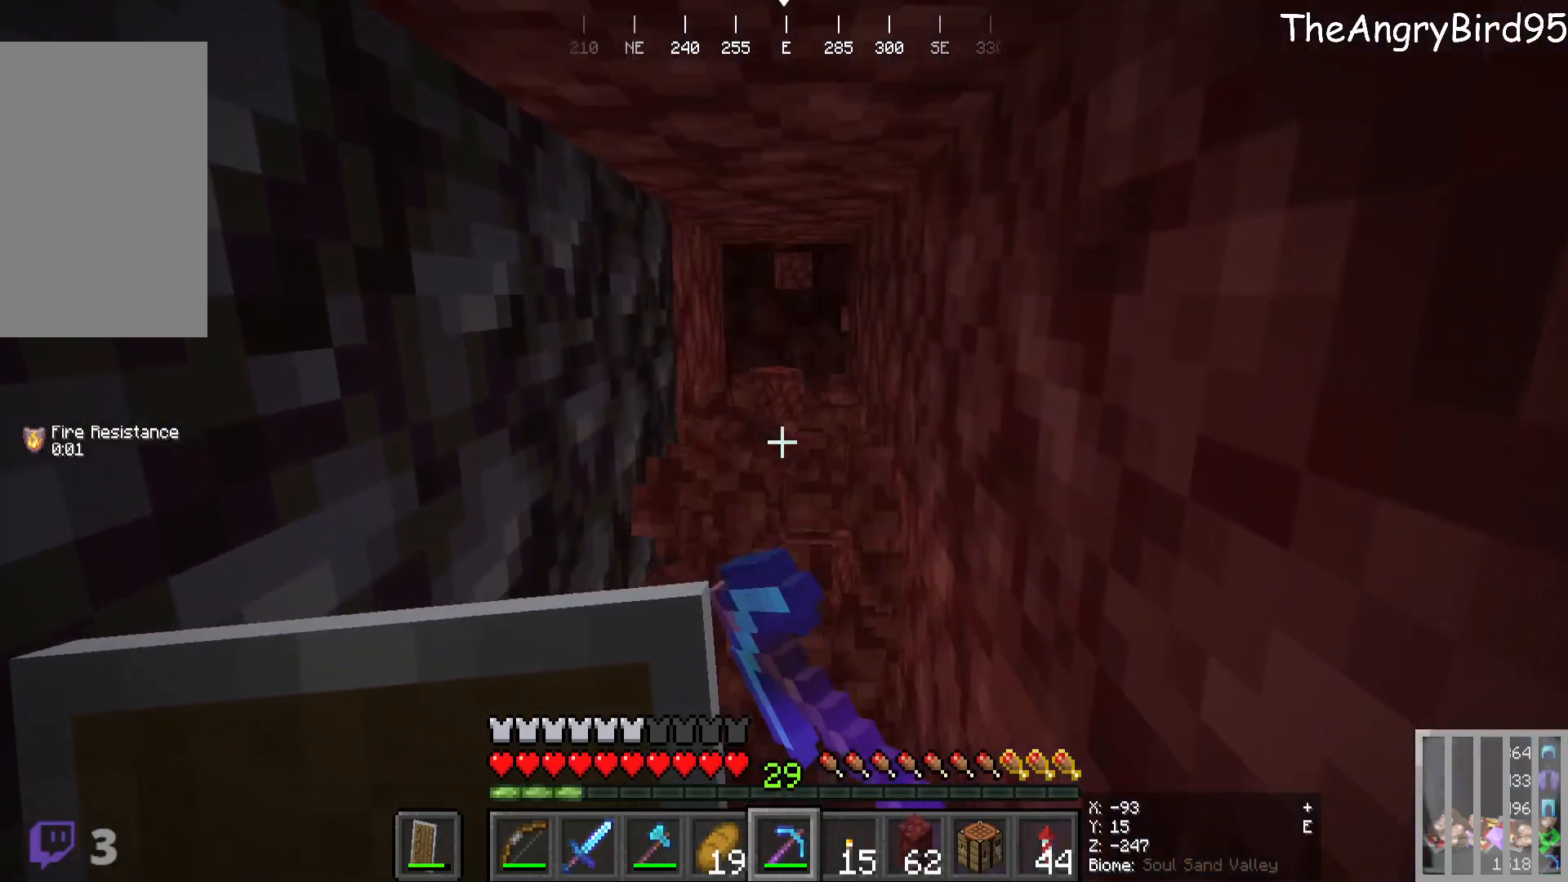
{"keys": ["w"], "mouse": [], "events": [[66, "mouse_left", "up"], [333, "w", "down"]]}
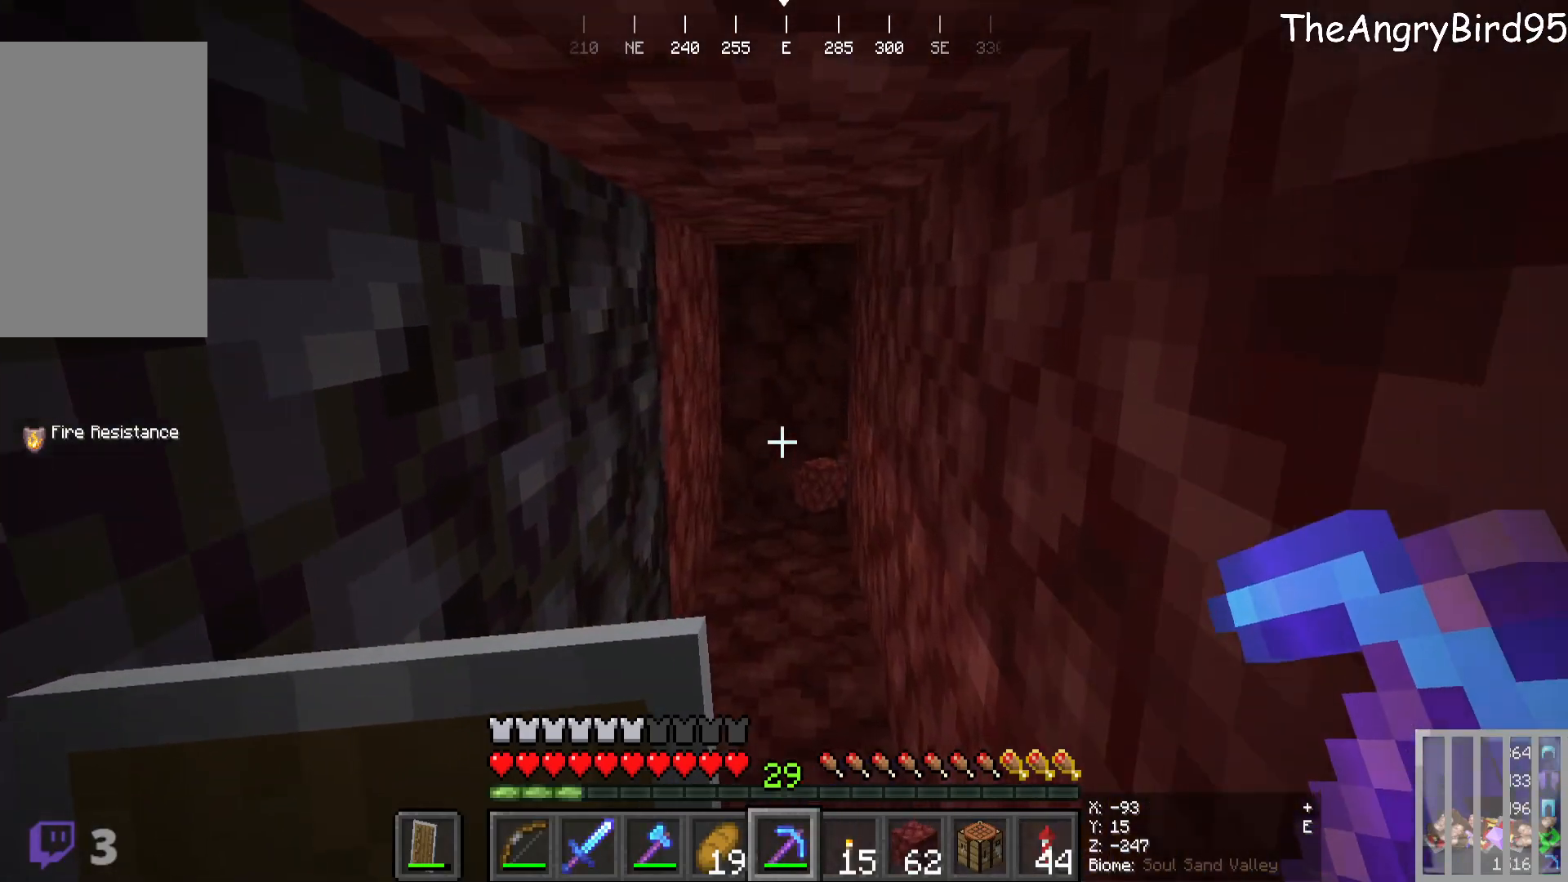
{"keys": ["w"], "mouse": ["left"], "events": [[266, "mouse_left", "down"]]}
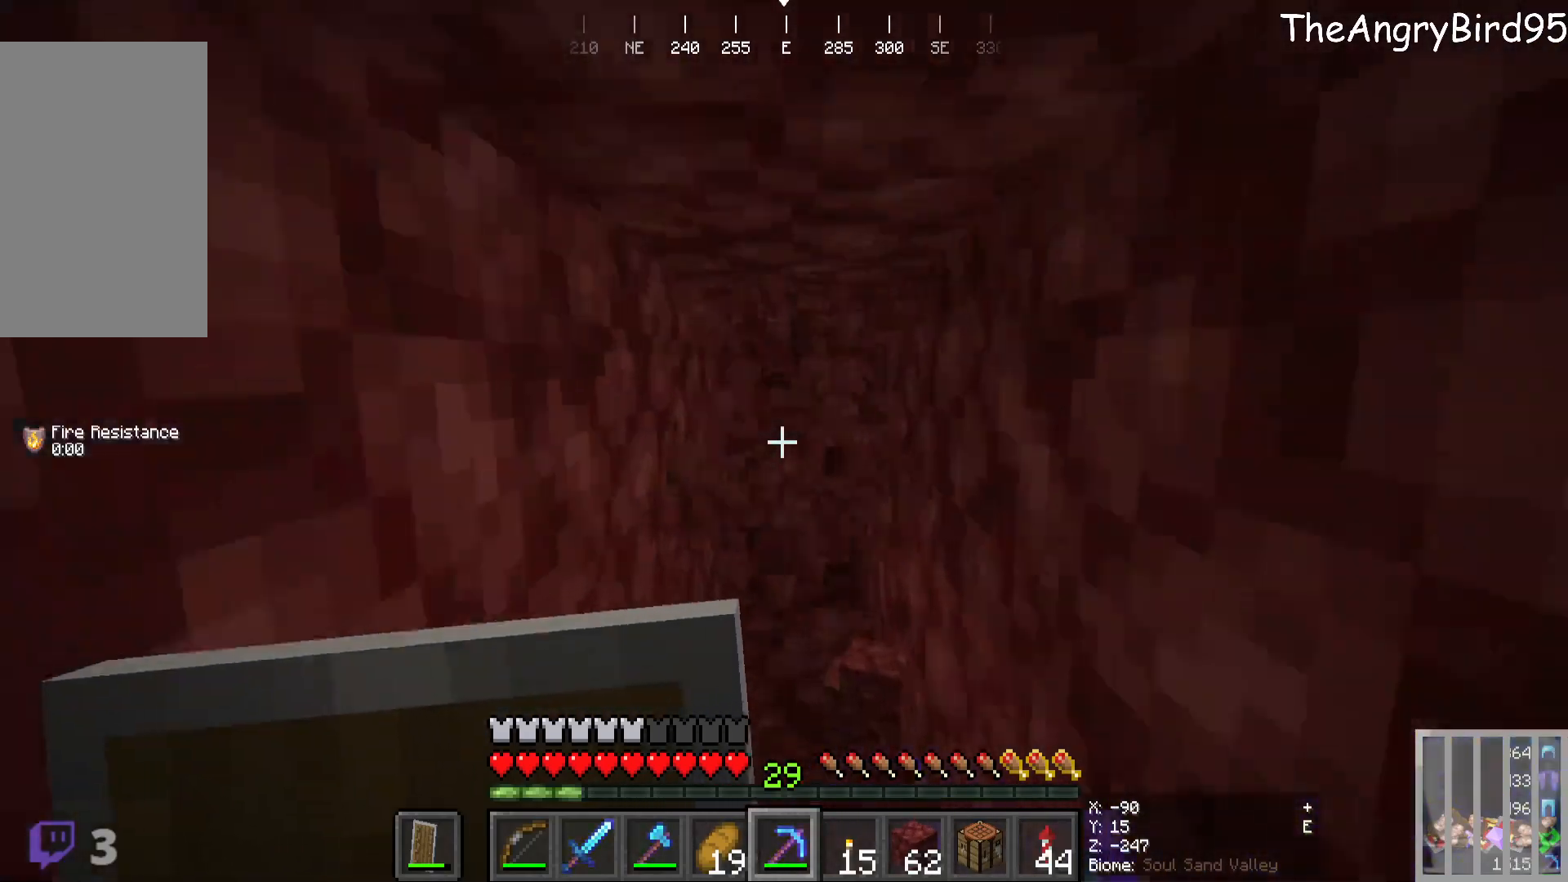
{"keys": ["w"], "mouse": [], "events": [[100, "w", "up"], [133, "mouse_left", "up"], [416, "w", "down"]]}
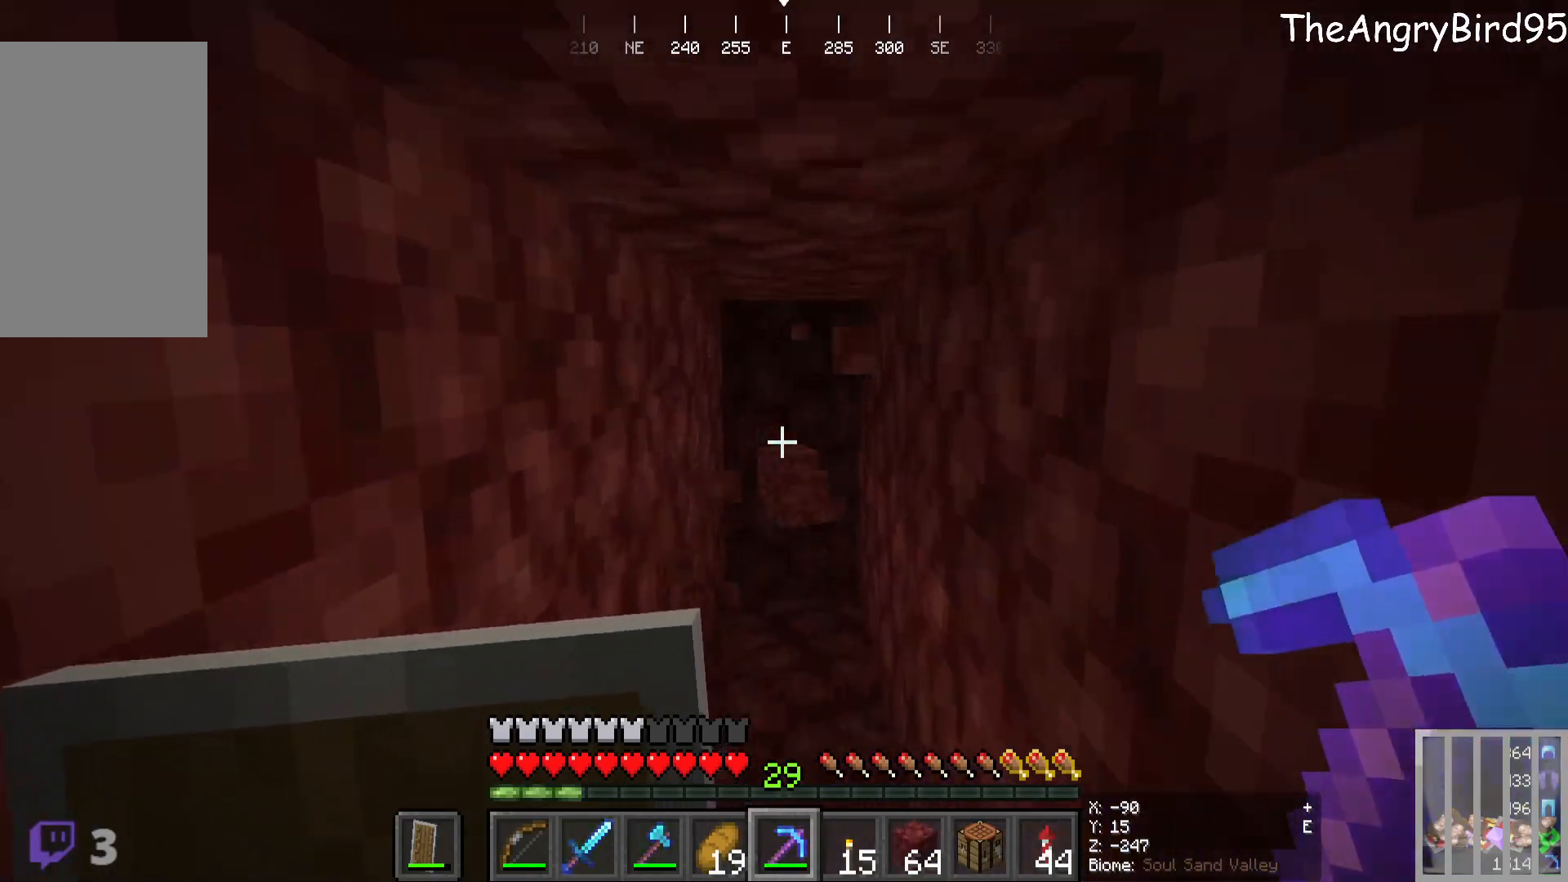
{"keys": ["w"], "mouse": ["left"], "events": [[300, "mouse_left", "down"]]}
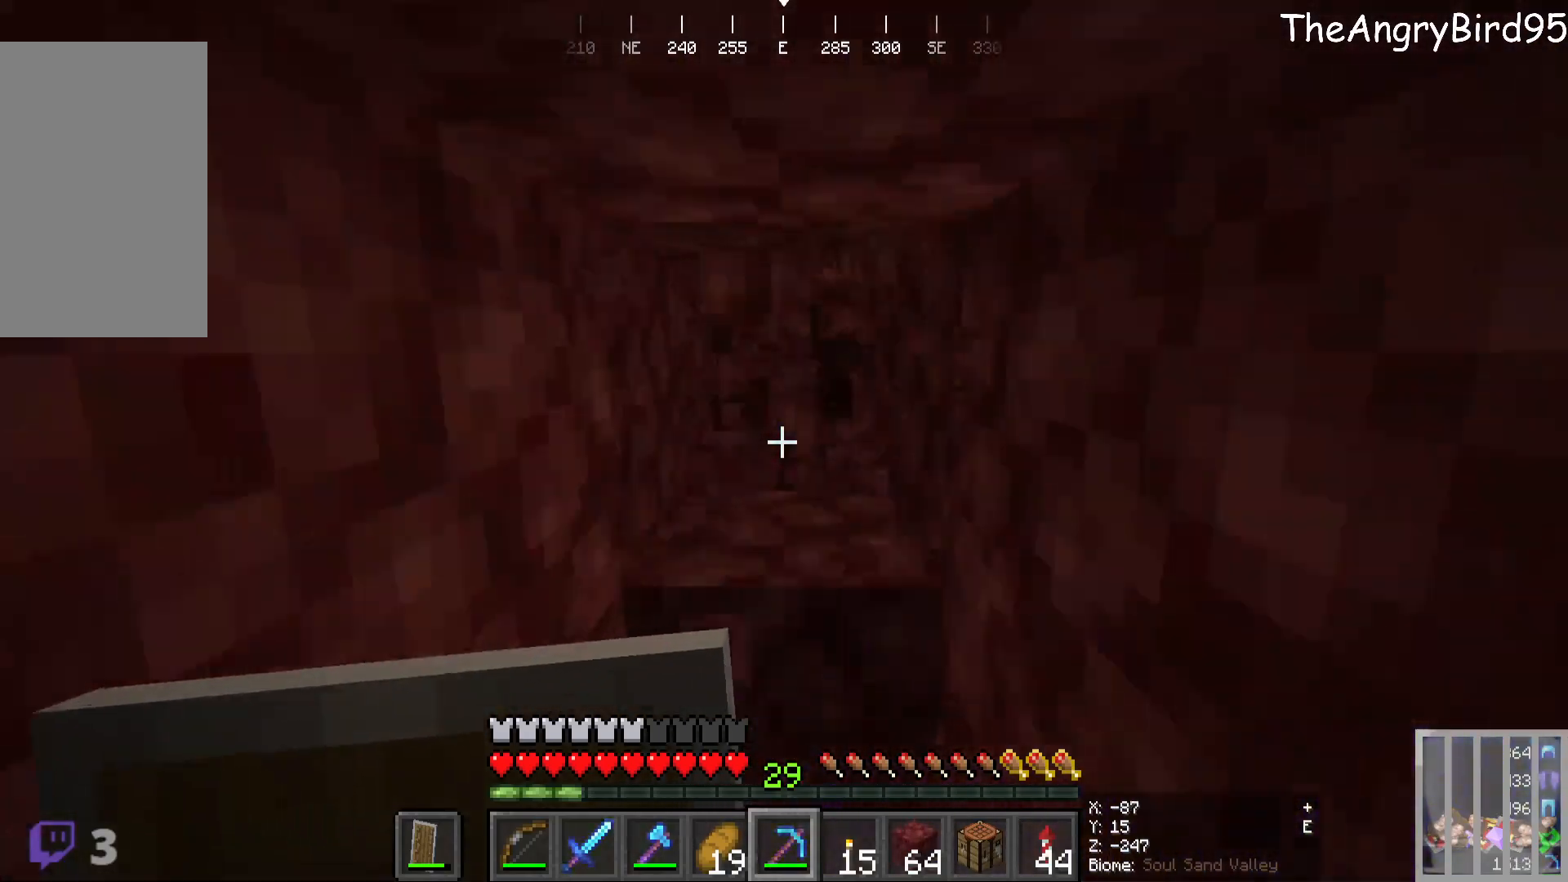
{"keys": ["s"], "mouse": [], "events": [[166, "w", "up"], [233, "mouse_left", "up"], [333, "s", "down"]]}
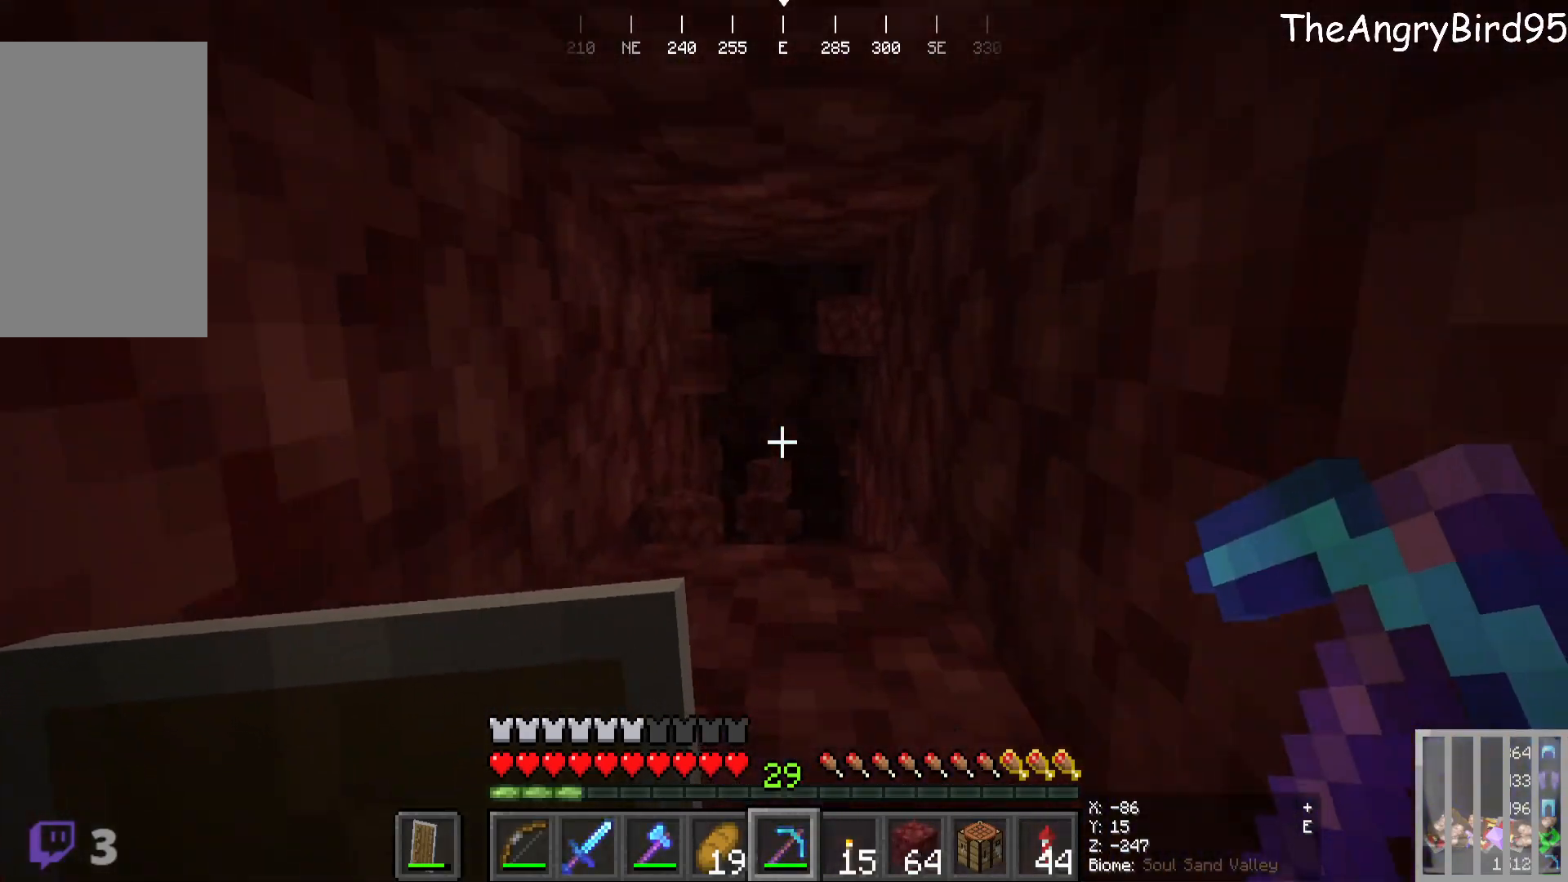
{"keys": ["w"], "mouse": [], "events": [[200, "mouse_left", "down"], [250, "s", "up"], [333, "mouse_left", "up"], [433, "w", "down"]]}
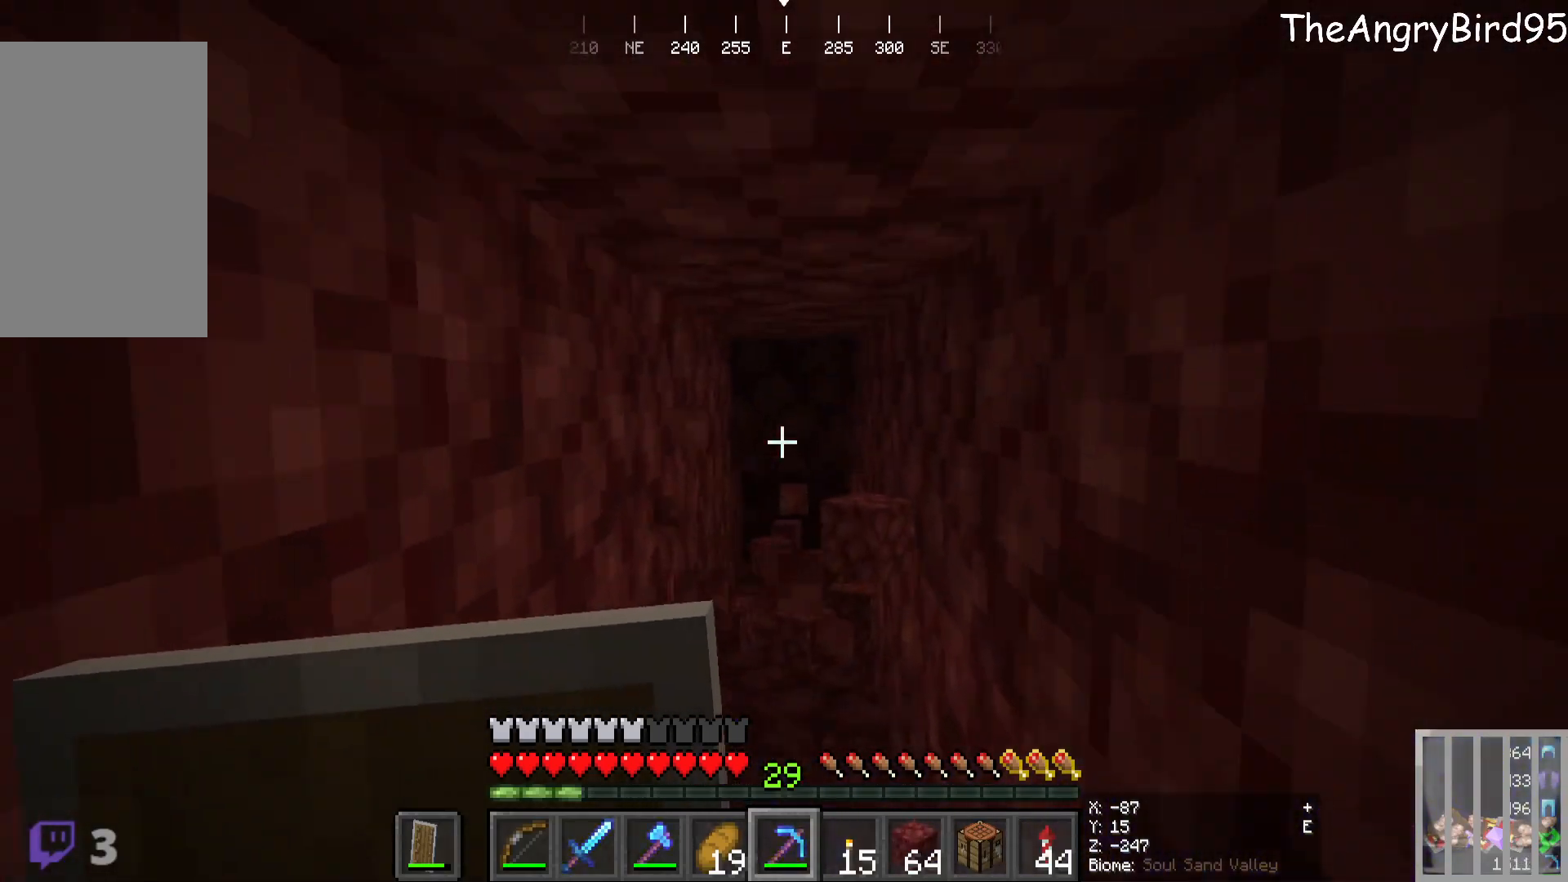
{"keys": ["w"], "mouse": ["left"], "events": [[466, "mouse_left", "down"]]}
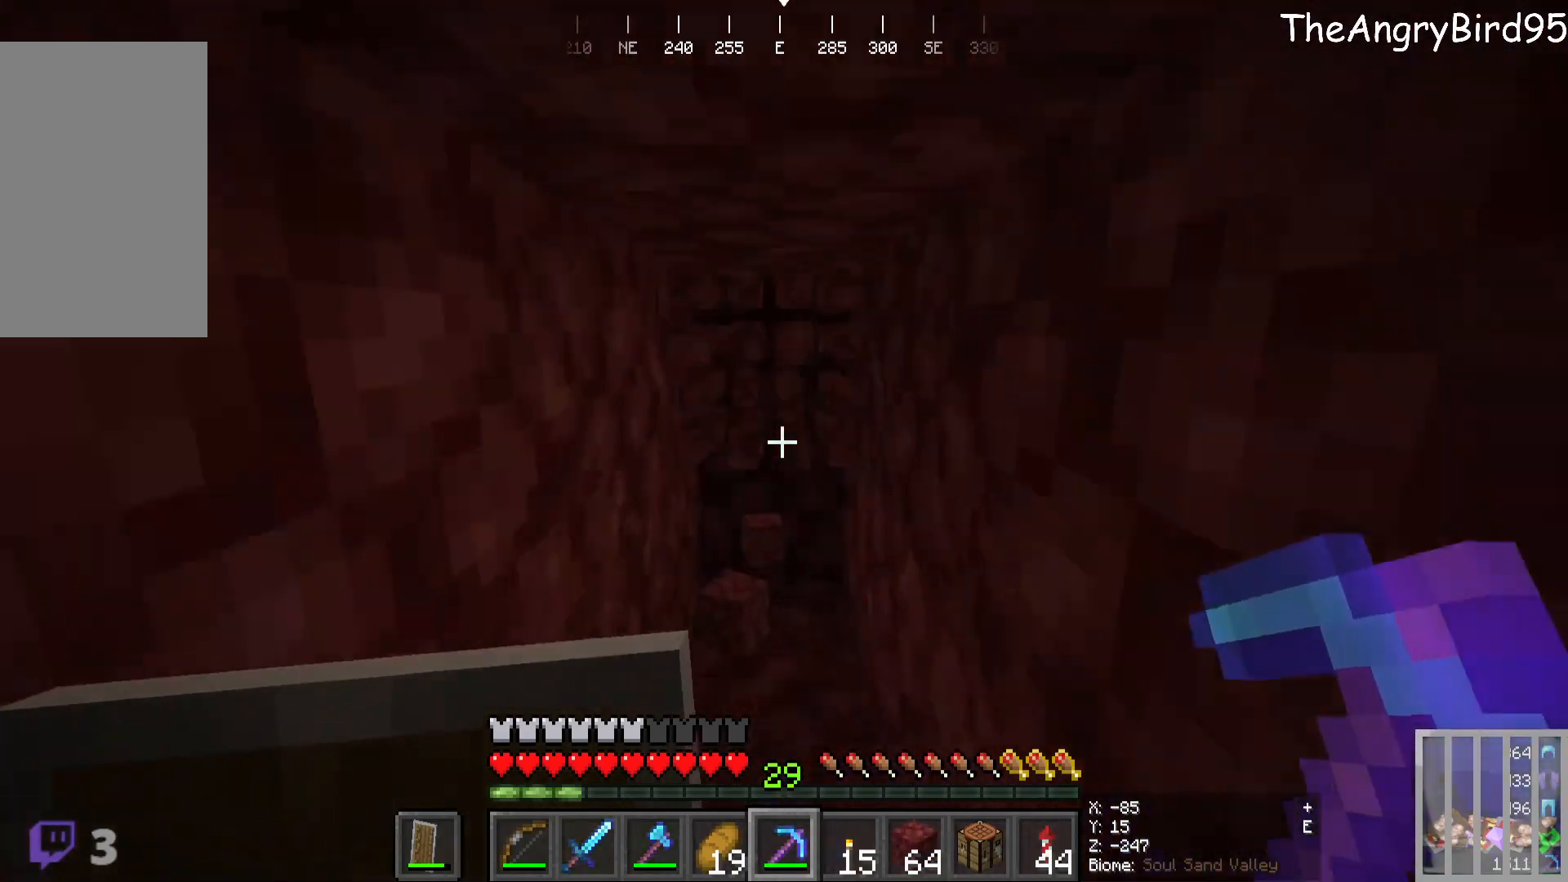
{"keys": [], "mouse": [], "events": [[200, "w", "up"], [383, "mouse_left", "up"]]}
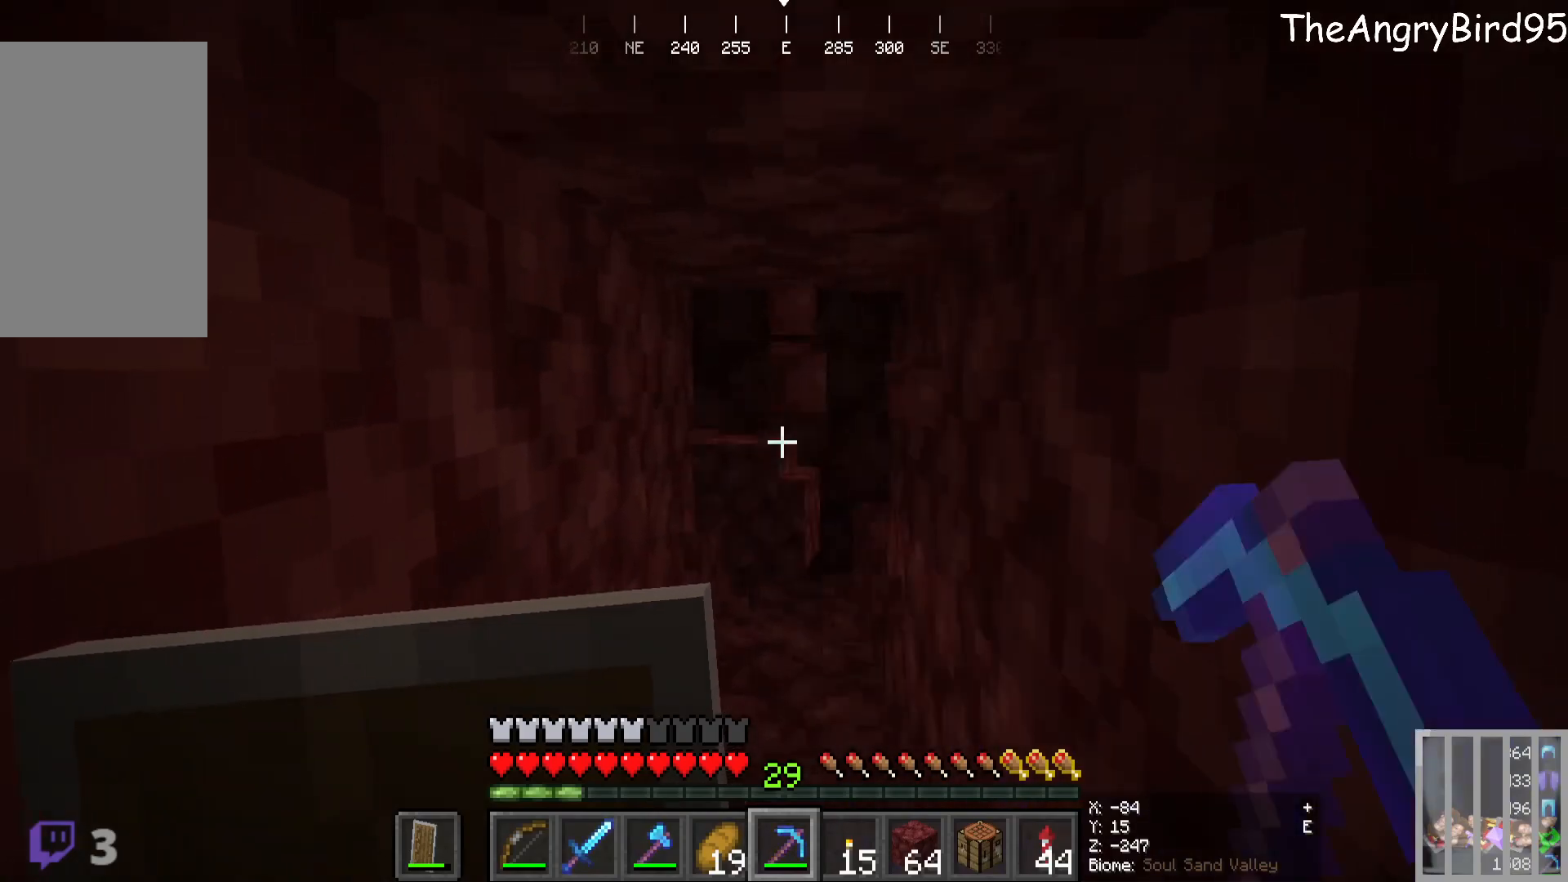
{"keys": ["w"], "mouse": ["left"], "events": [[133, "w", "down"], [300, "mouse_left", "down"]]}
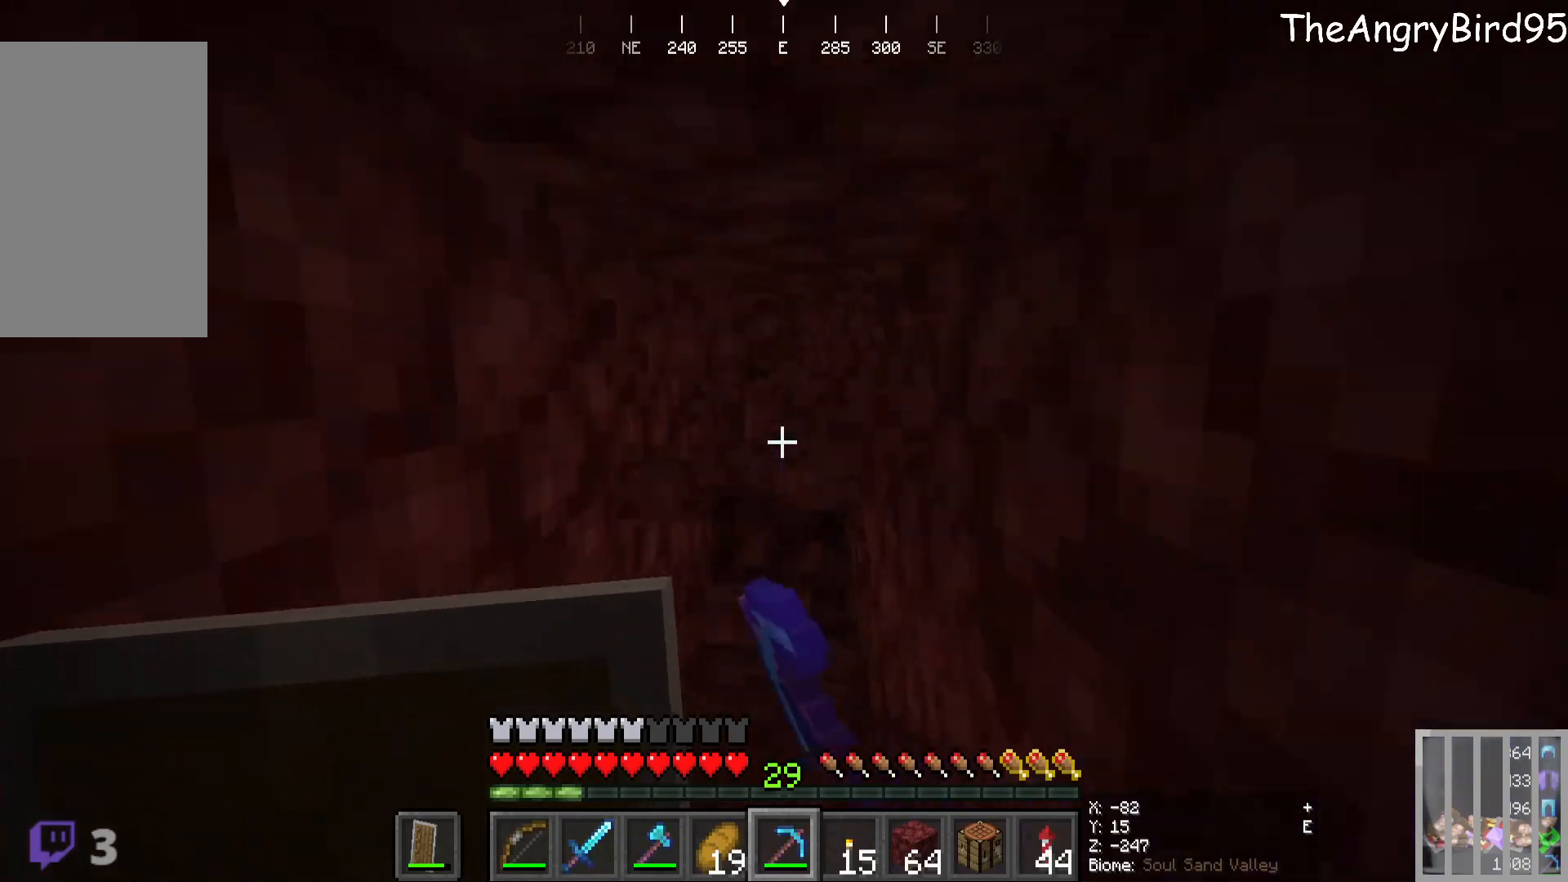
{"keys": ["w"], "mouse": [], "events": [[200, "w", "up"], [300, "mouse_left", "up"], [483, "w", "down"]]}
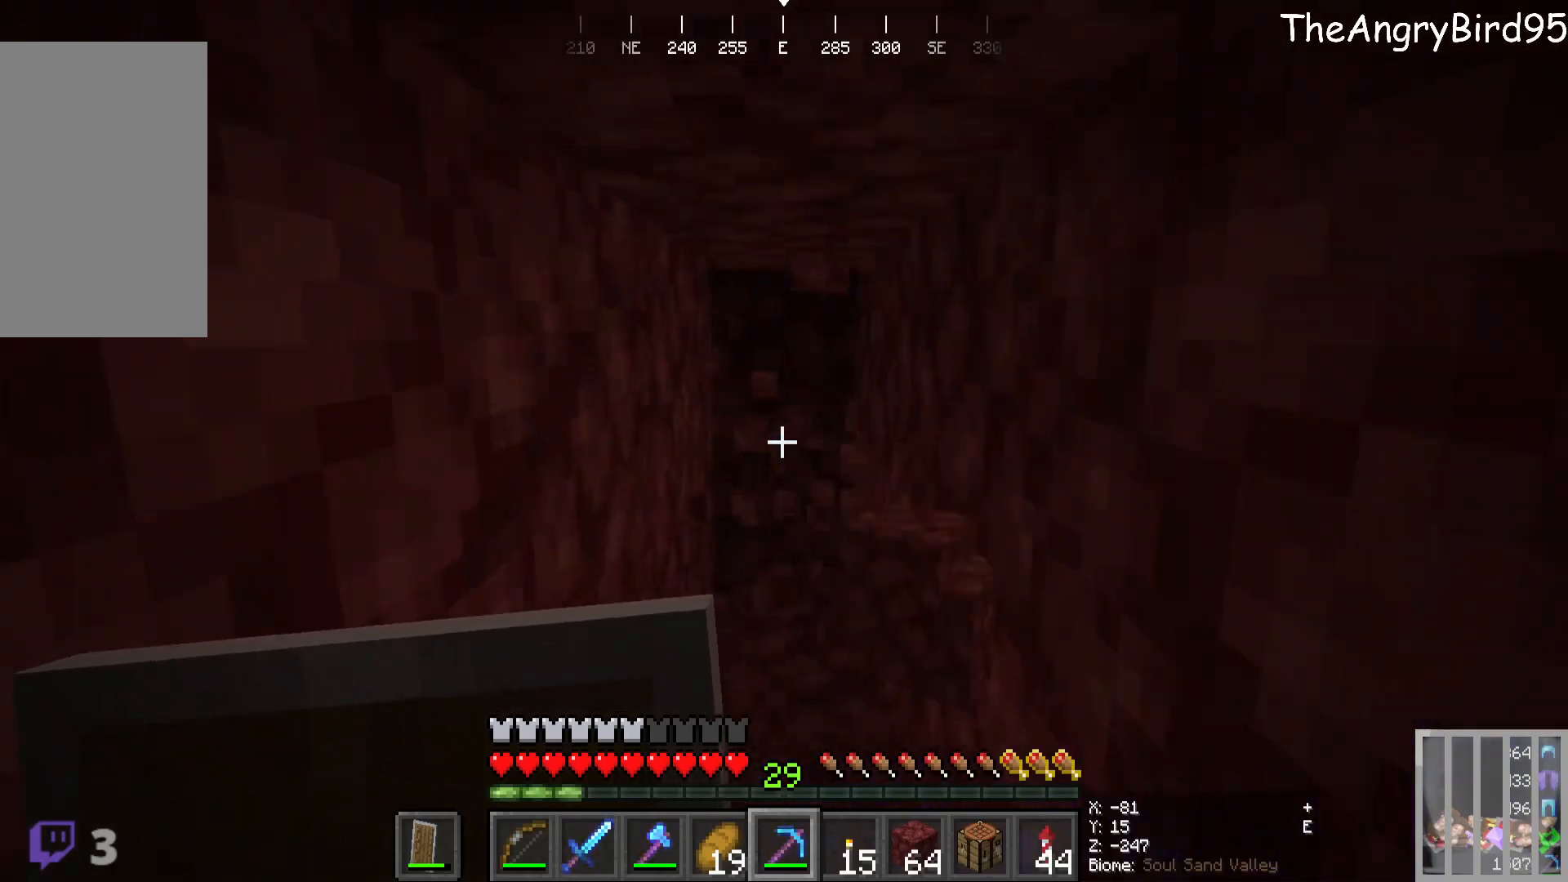
{"keys": ["w"], "mouse": ["left"], "events": [[200, "mouse_left", "down"]]}
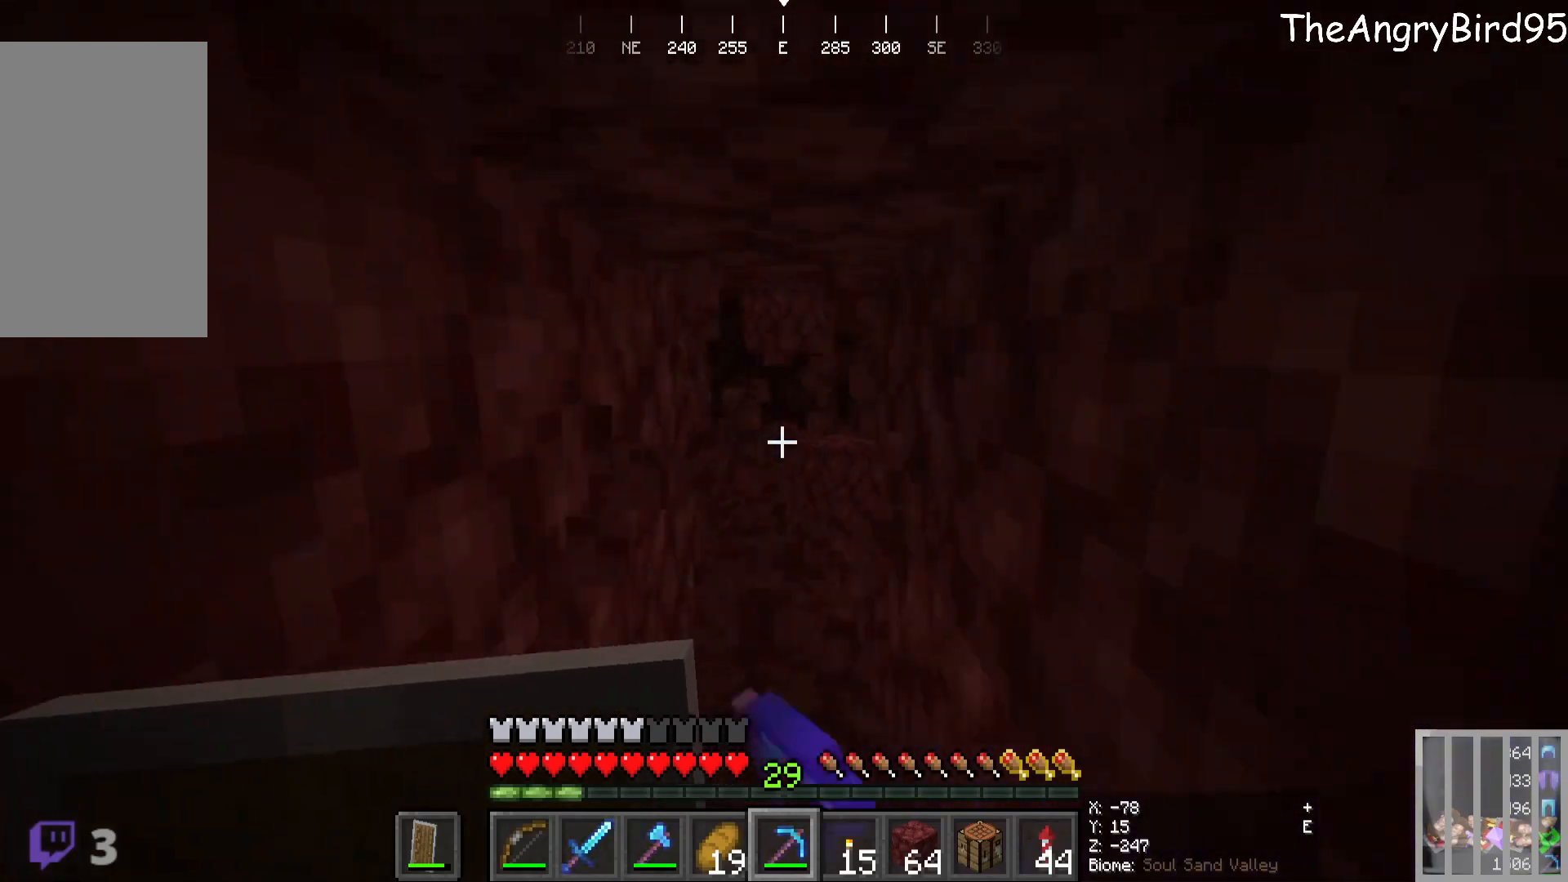
{"keys": ["w"], "mouse": [], "events": [[83, "w", "up"], [133, "mouse_left", "up"], [466, "w", "down"]]}
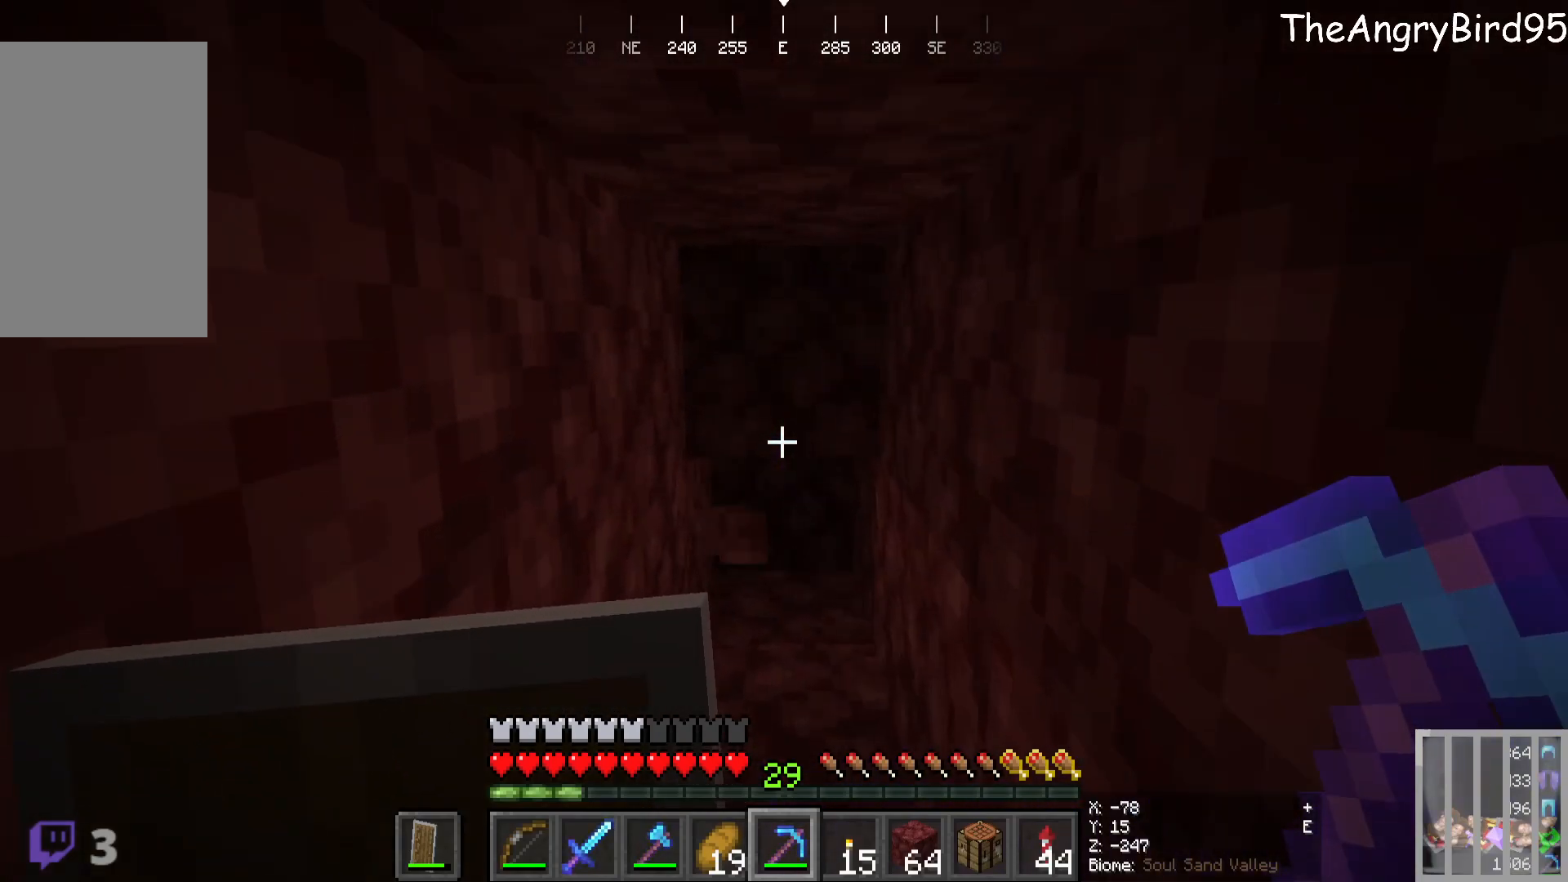
{"keys": [], "mouse": [], "events": [[66, "mouse_left", "down"], [383, "w", "up"], [400, "mouse_left", "up"]]}
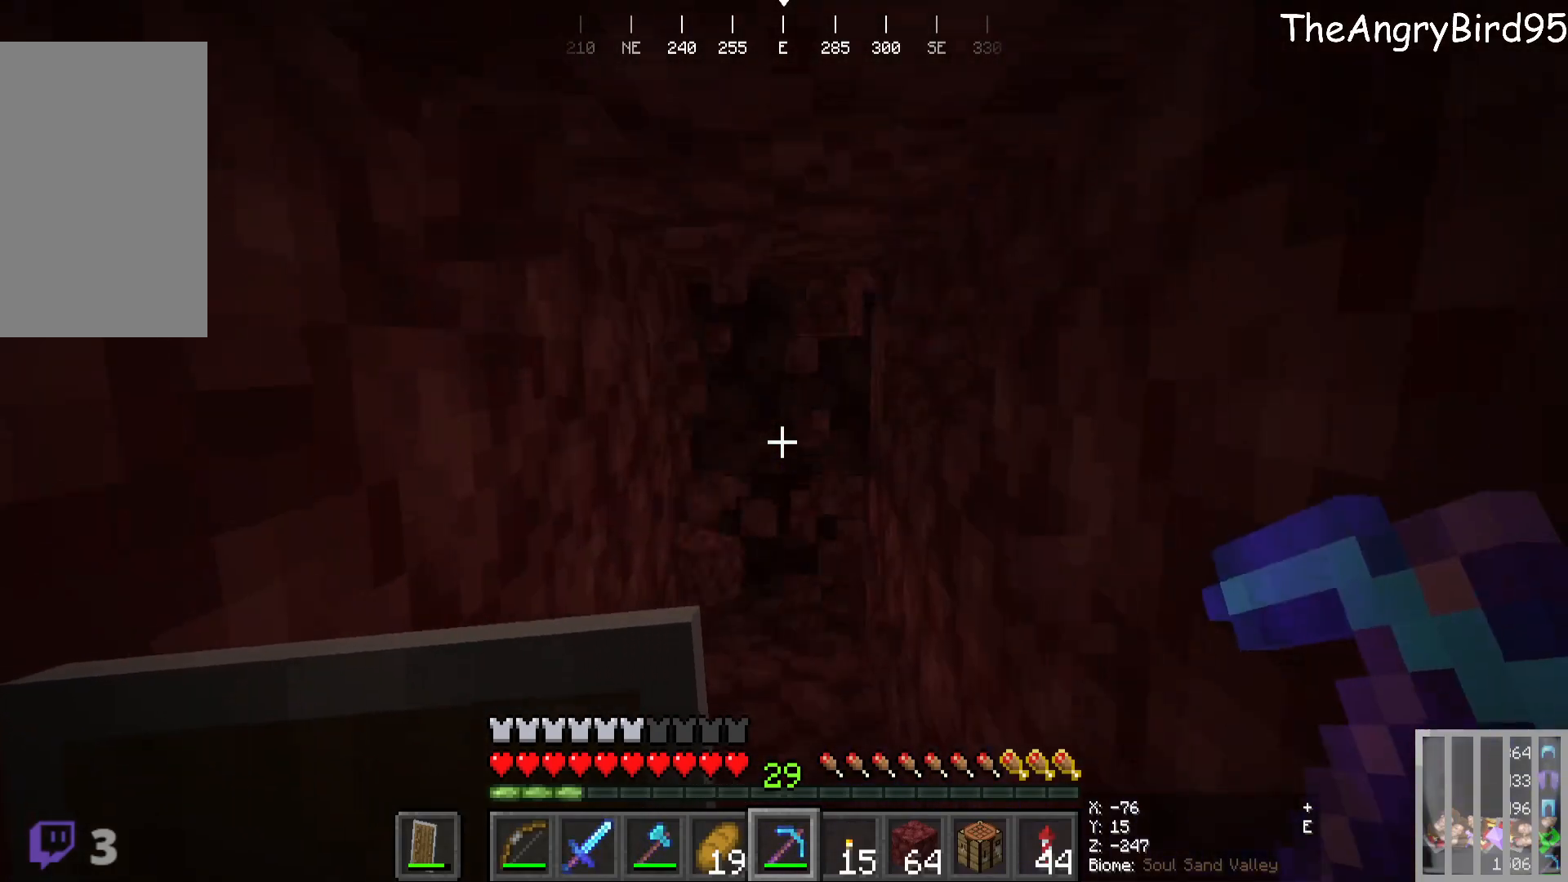
{"keys": ["w"], "mouse": [], "events": [[333, "w", "down"]]}
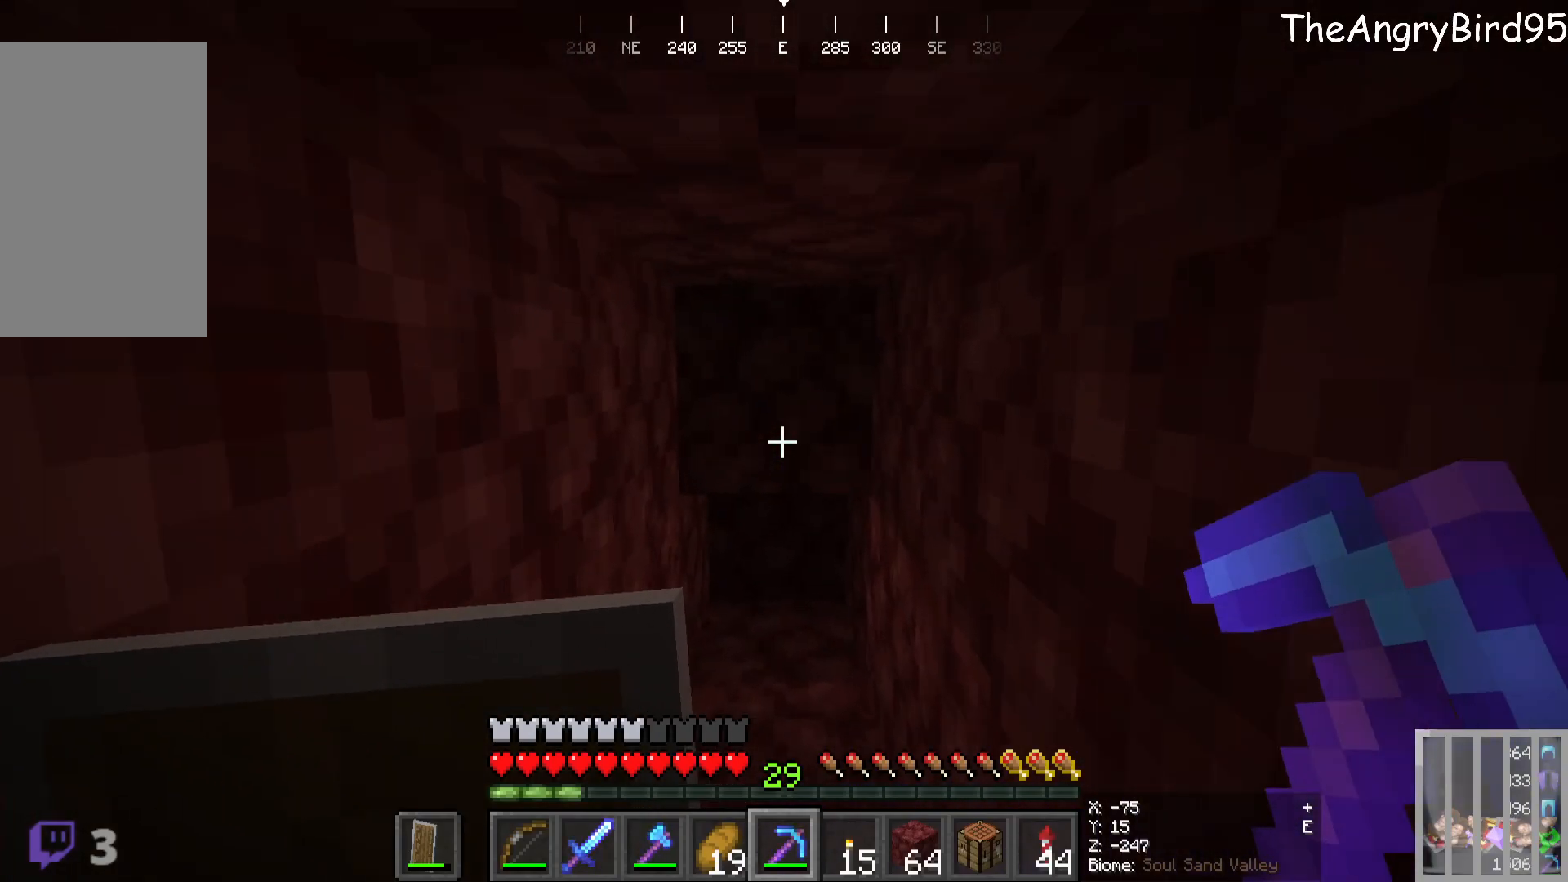
{"keys": [], "mouse": [], "events": [[16, "mouse_left", "down"], [416, "mouse_left", "up"], [450, "w", "up"]]}
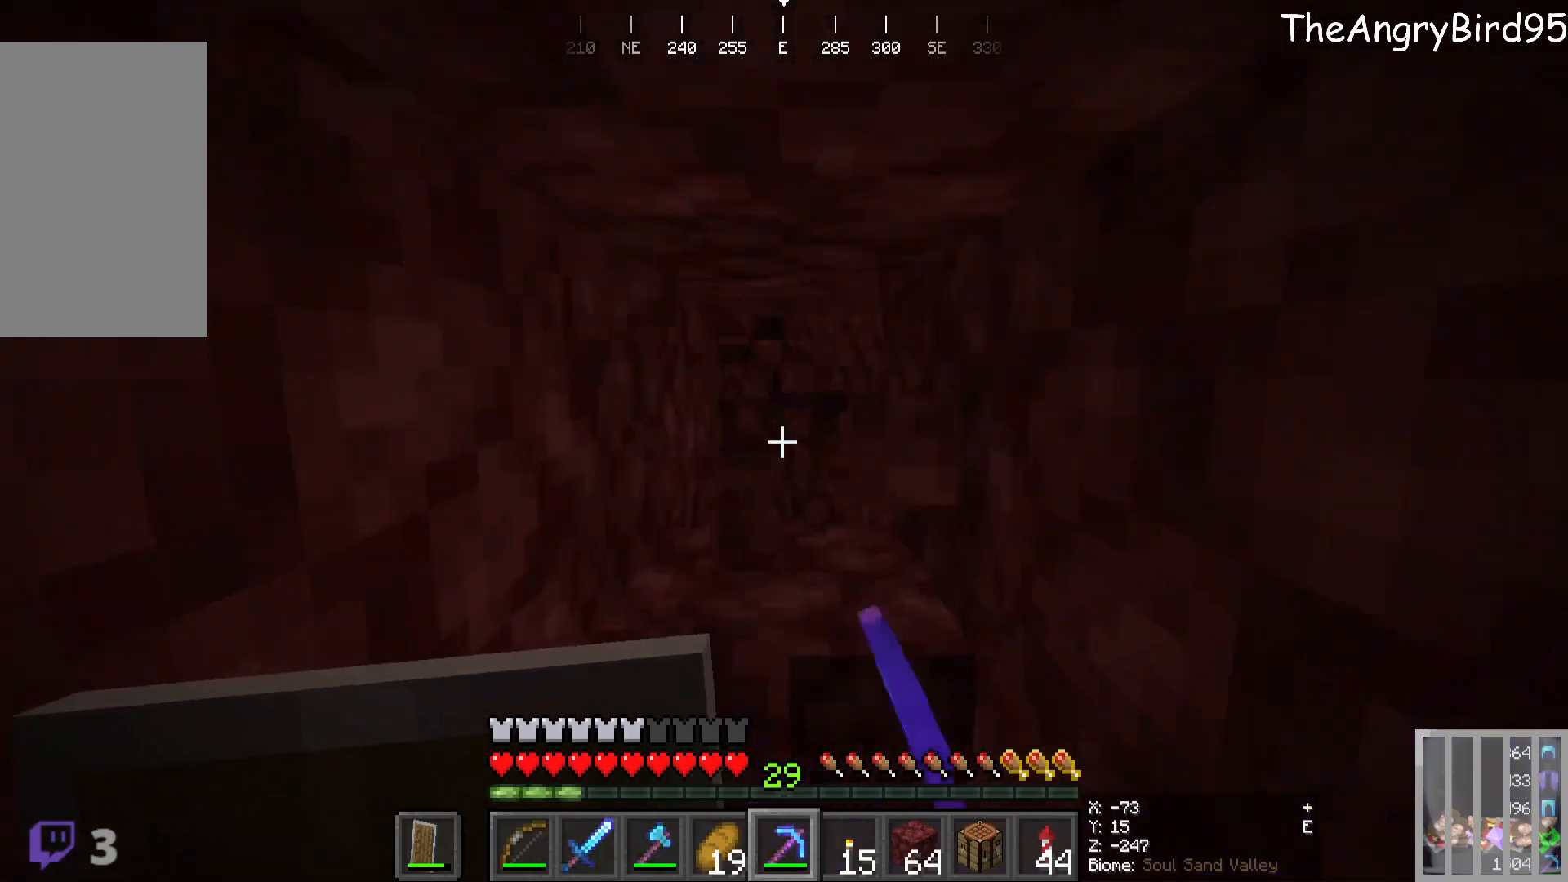
{"keys": ["s"], "mouse": [], "events": [[116, "s", "down"]]}
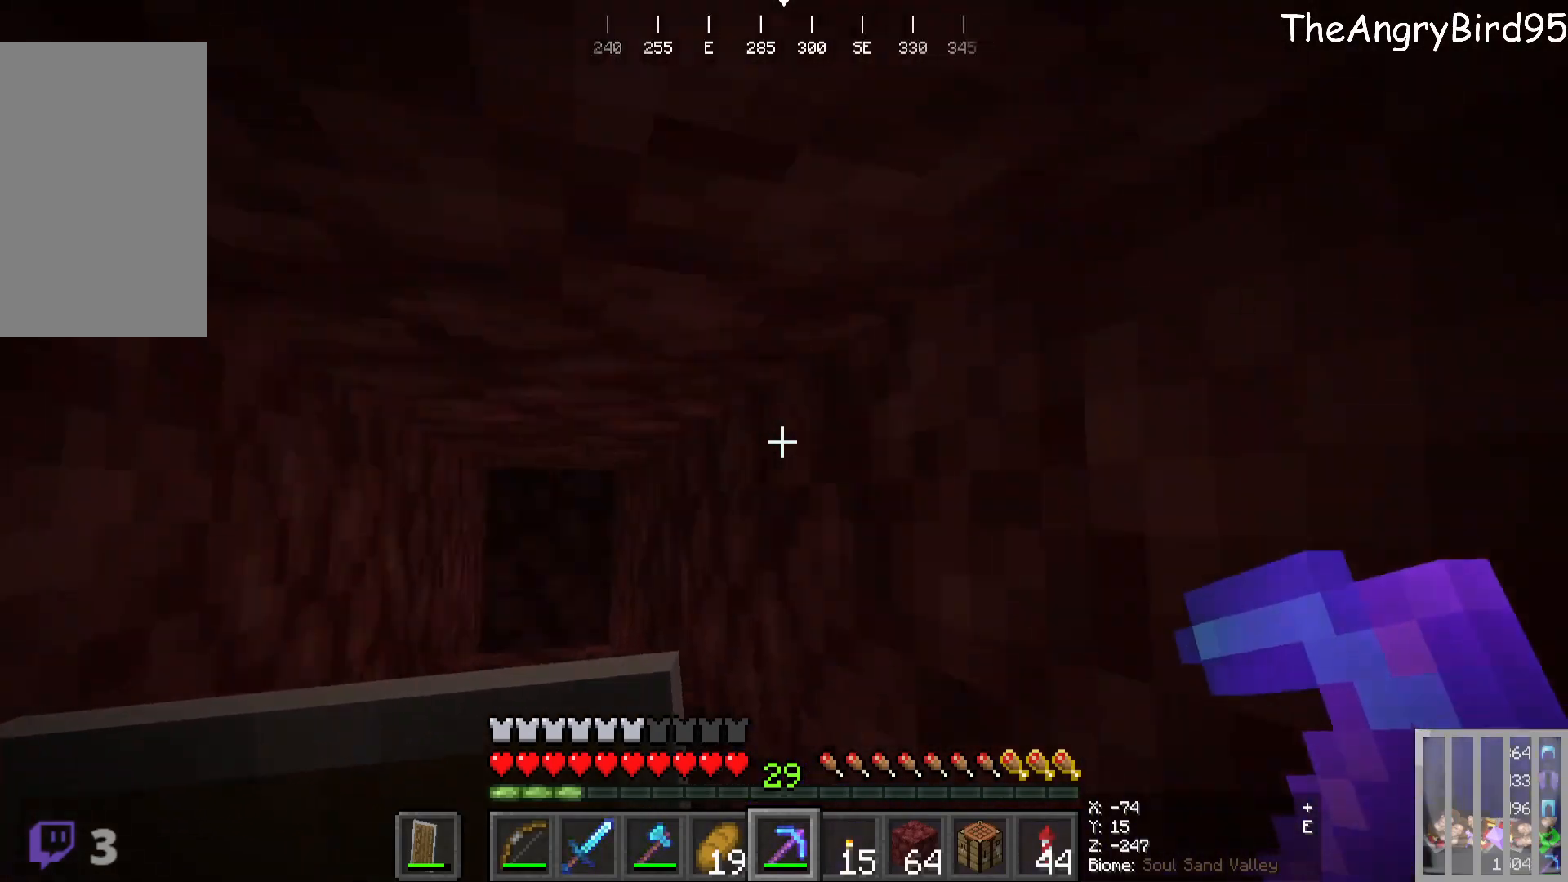
{"keys": ["s"], "mouse": [], "events": [[150, "d", "down"], [233, "d", "up"]]}